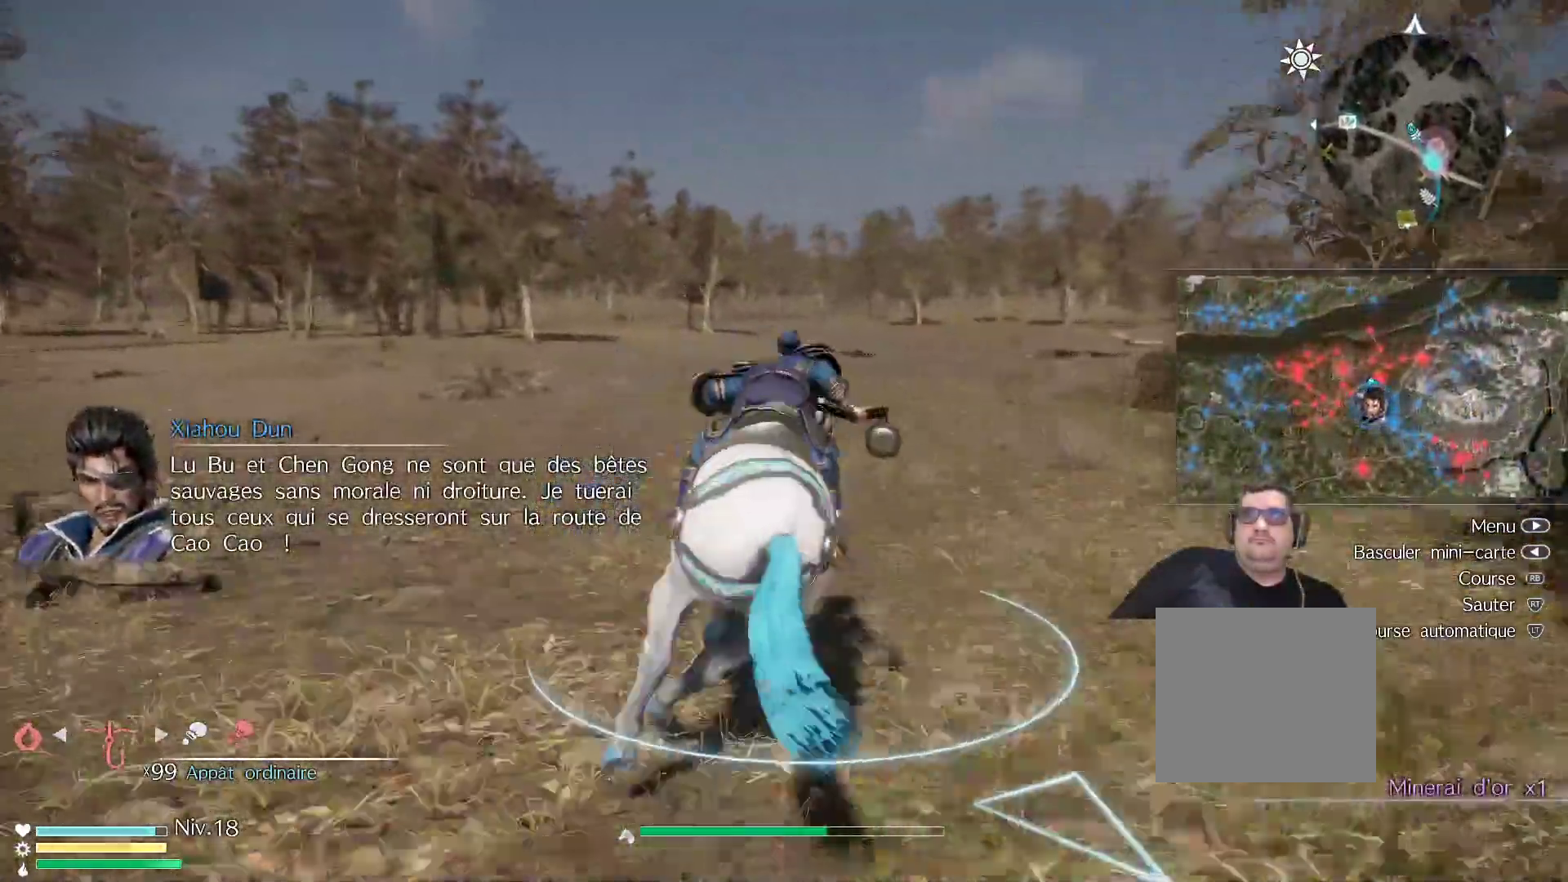
Gameplay with a controller (Xbox layout); each line is a JSON object with the inputs held at the frame after it. "events" lists button and stick changes between this image and that frame as [ms after this image, input, new state], when the widget could be followed in between.
{"buttons": ["R1"], "left_stick": "up", "right_stick": "center", "events": []}
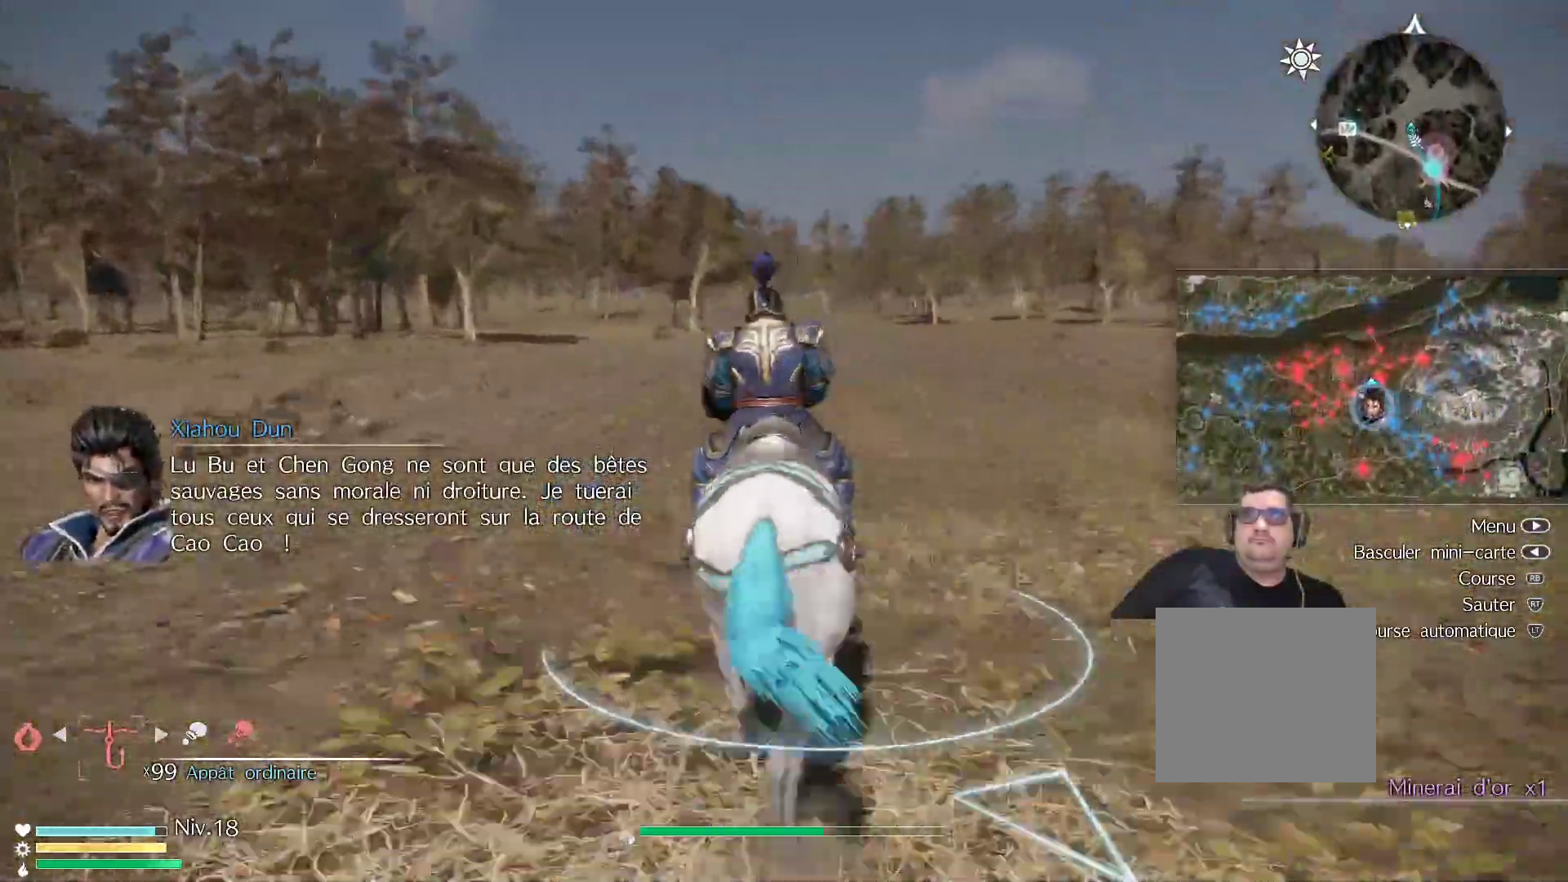
{"buttons": ["R1"], "left_stick": "up", "right_stick": "center", "events": []}
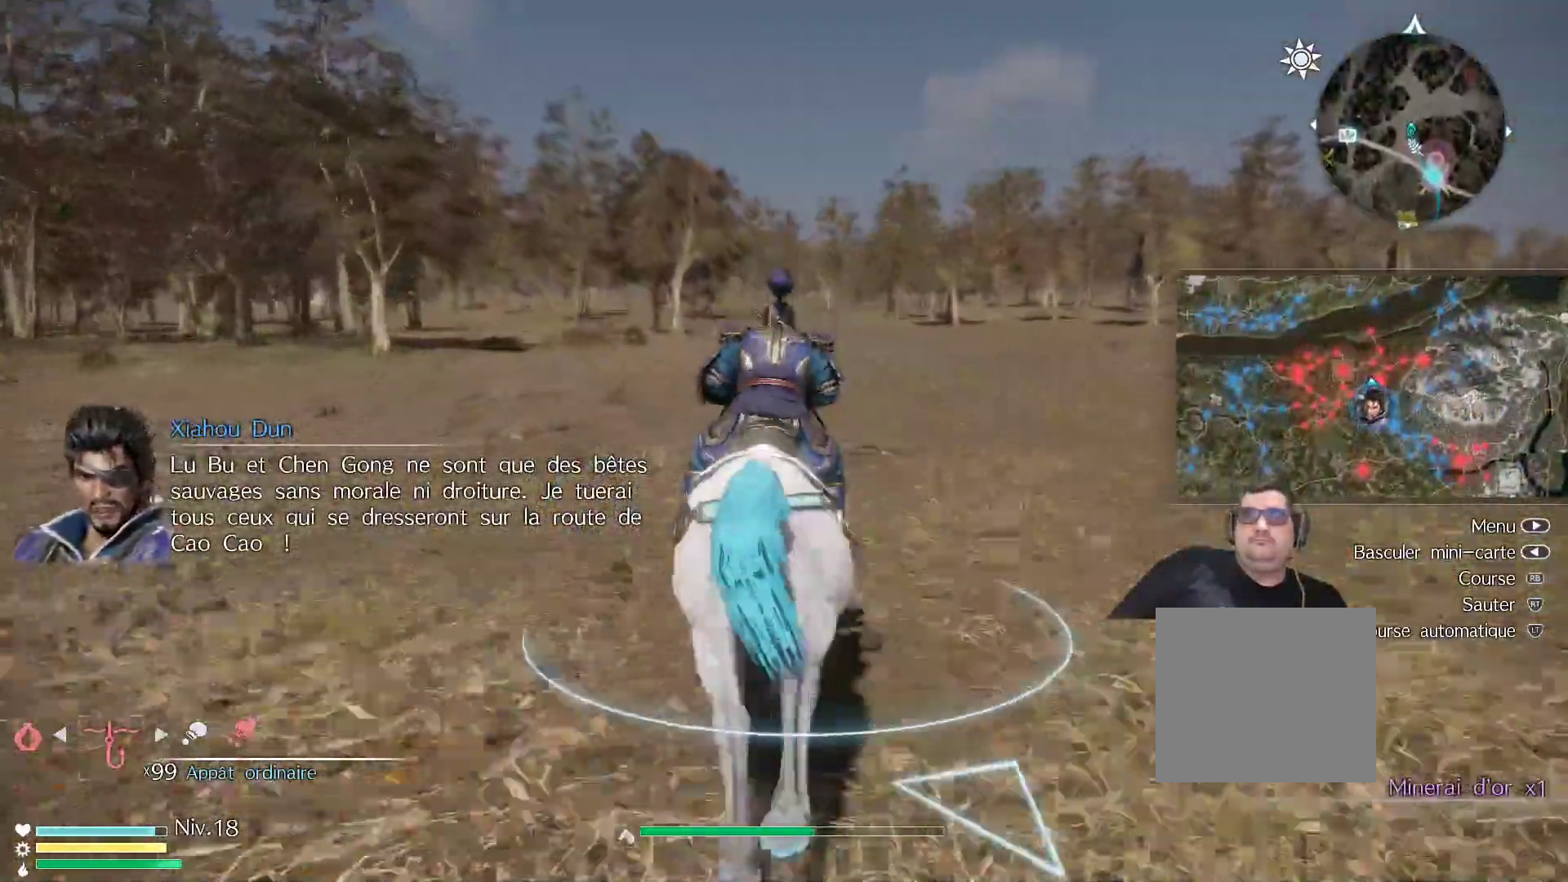
{"buttons": ["R1"], "left_stick": "up", "right_stick": "center", "events": [[283, "R1", "up"], [333, "R1", "down"]]}
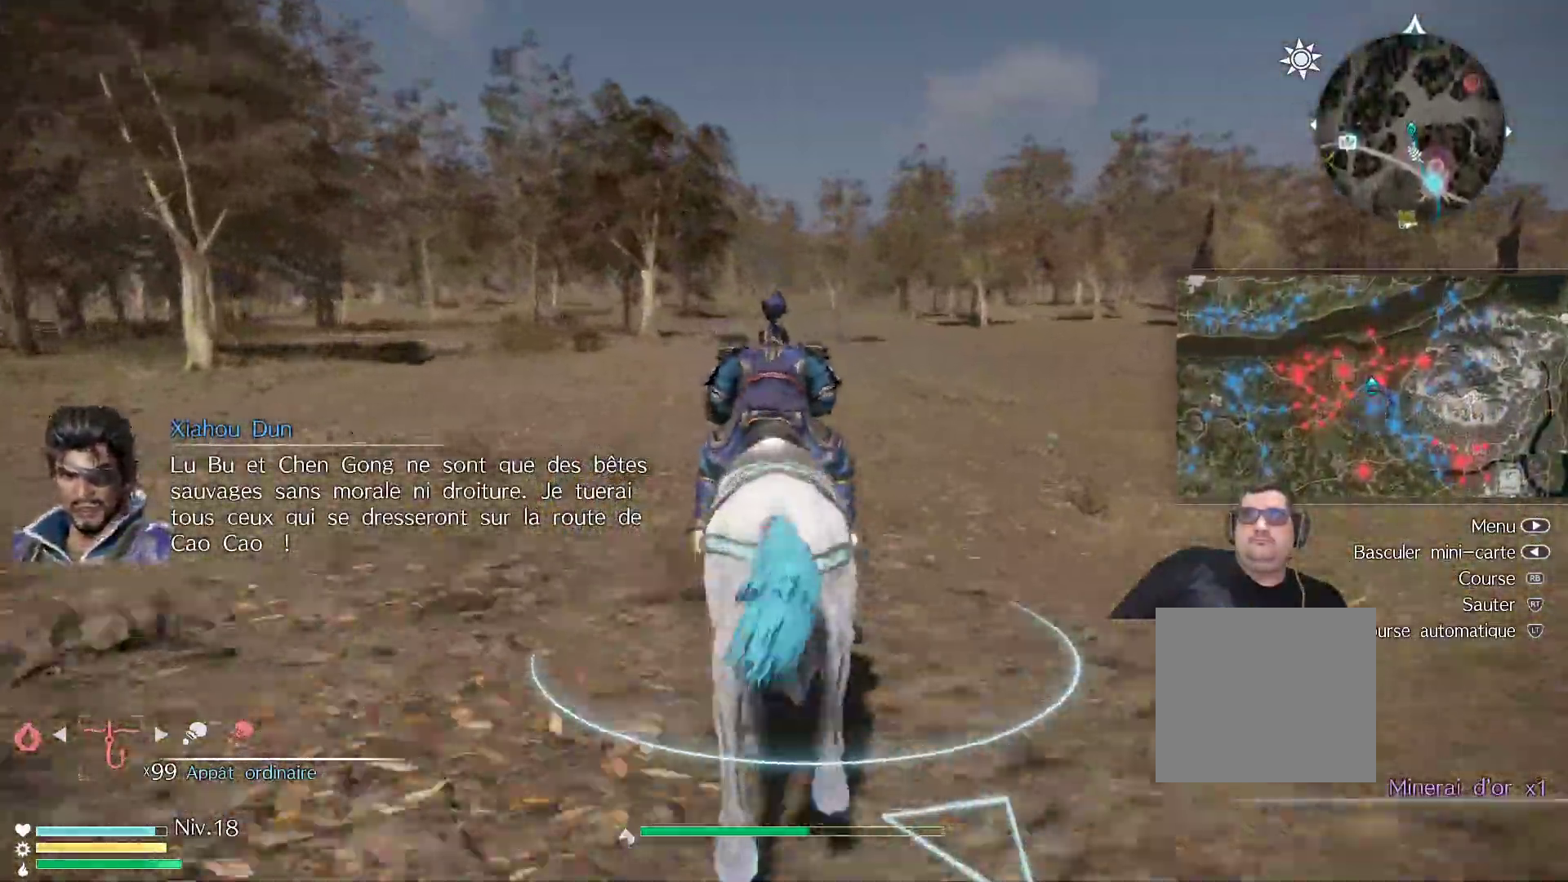
{"buttons": ["R1"], "left_stick": "up", "right_stick": "left", "events": [[450, "right_stick", "left"]]}
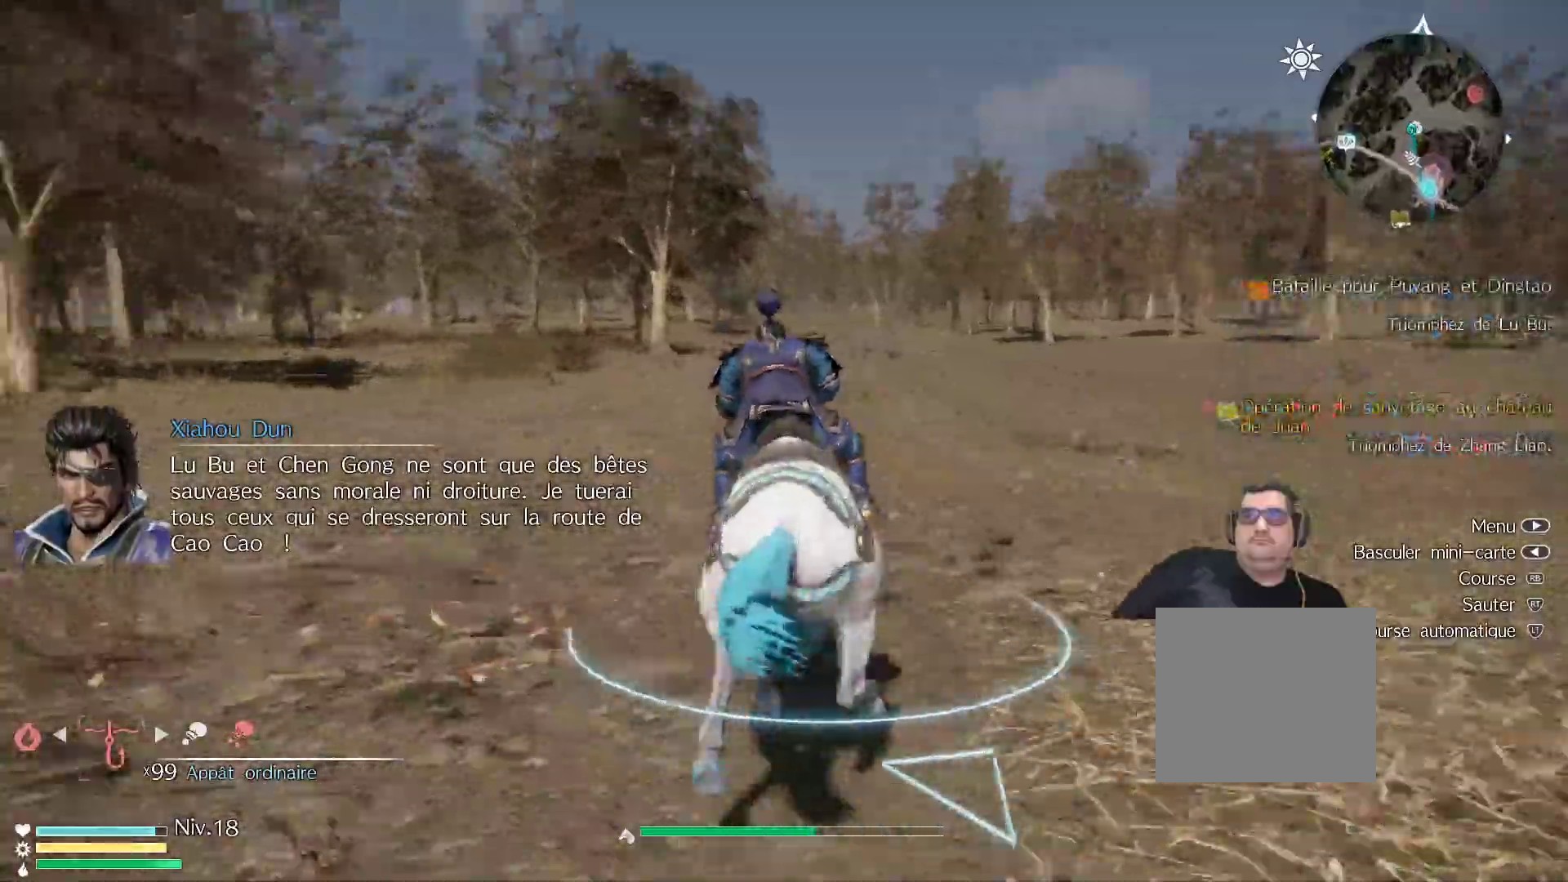
{"buttons": ["R1"], "left_stick": "up", "right_stick": "center", "events": [[383, "right_stick", "center"]]}
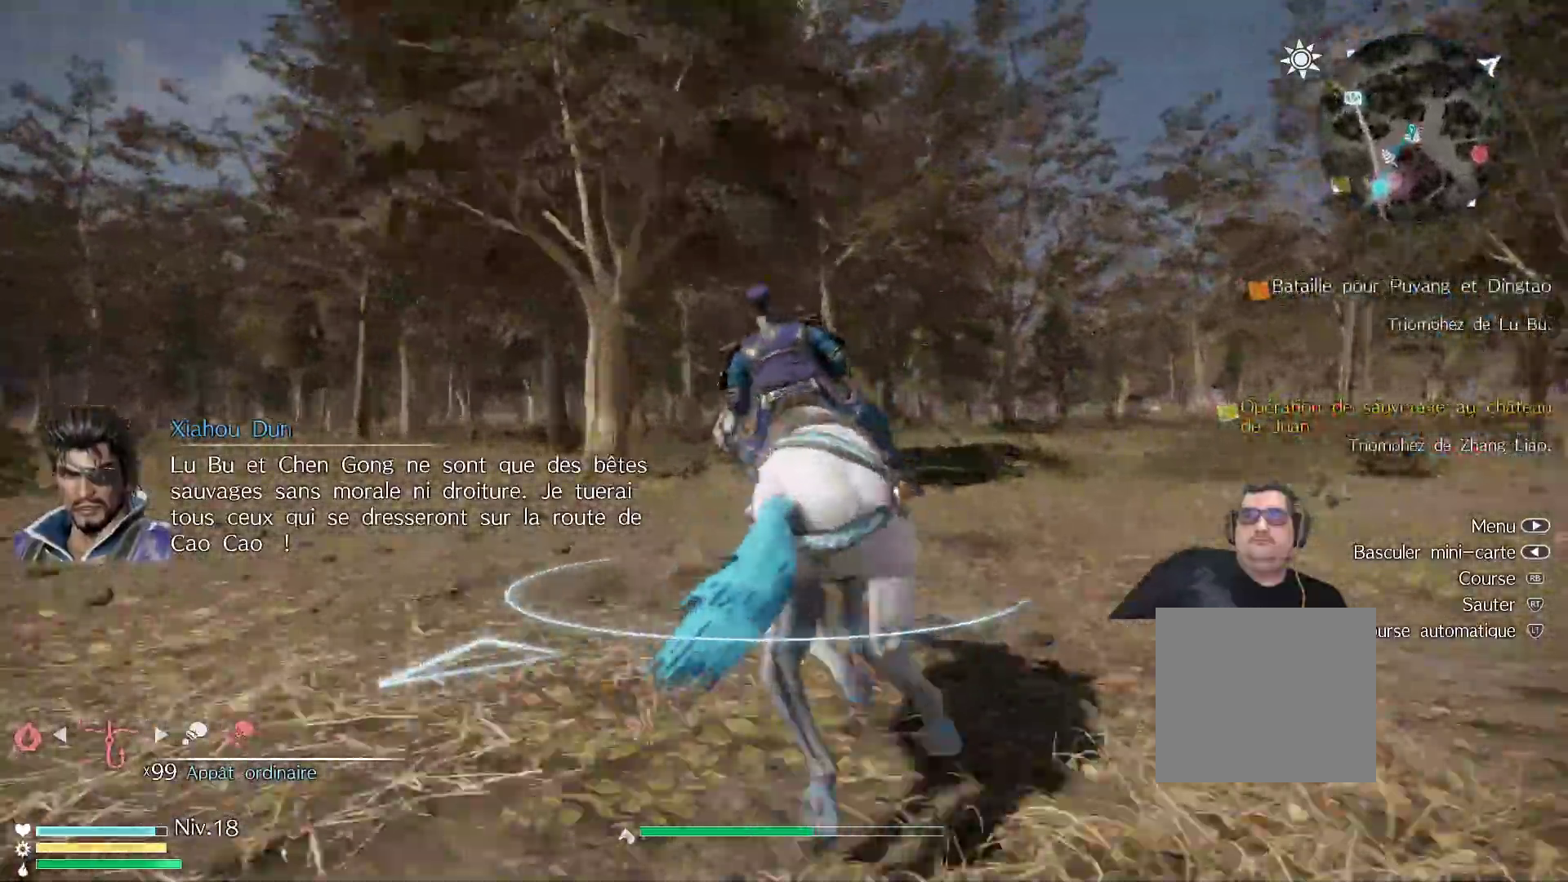
{"buttons": ["R1"], "left_stick": "up", "right_stick": "center", "events": []}
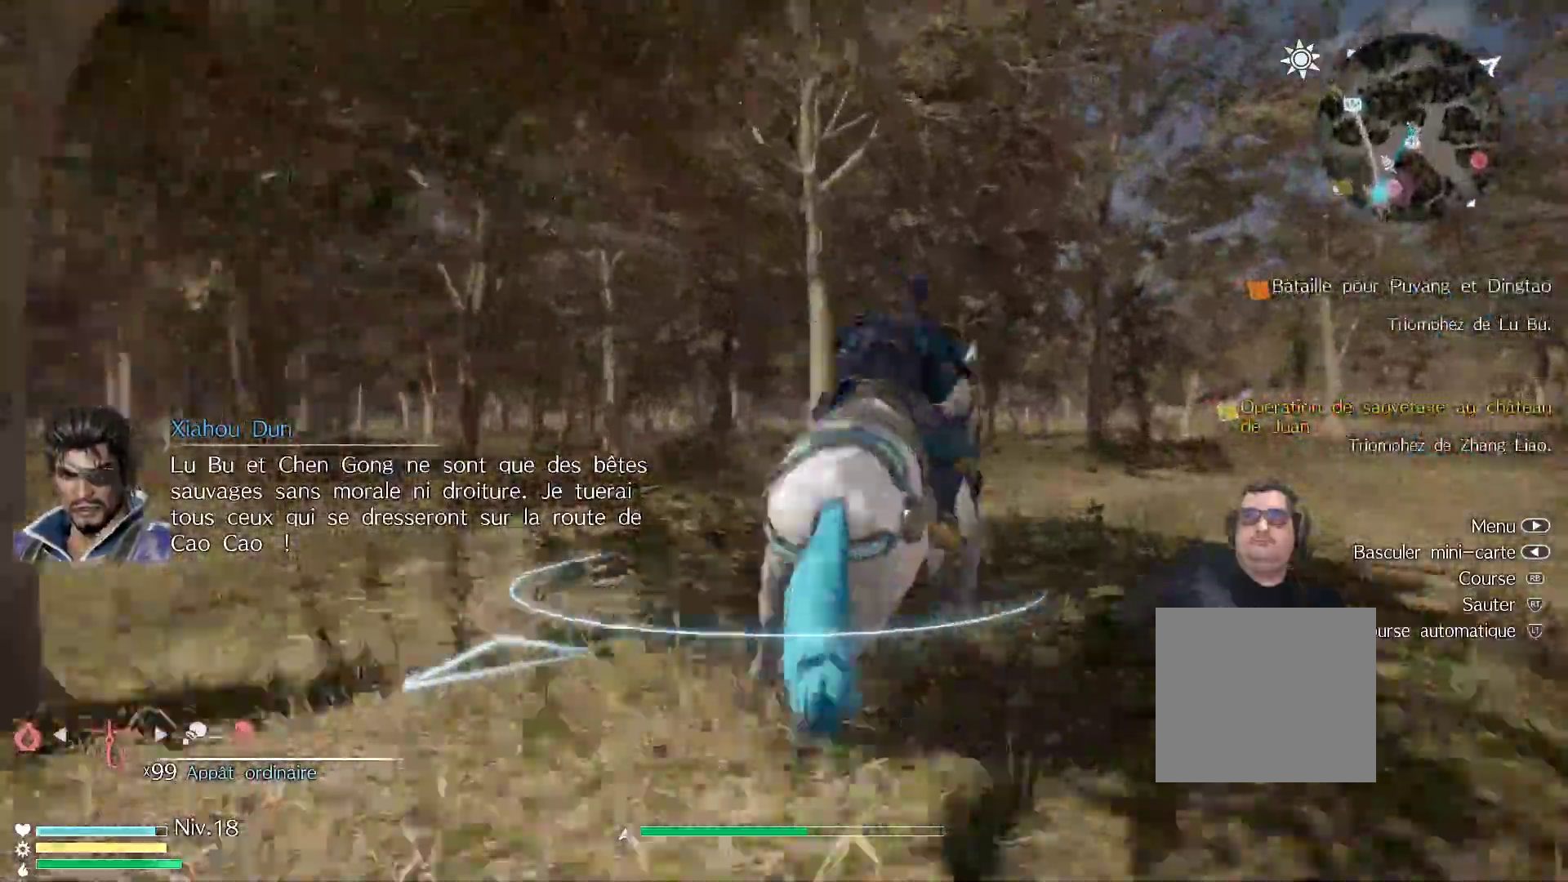
{"buttons": ["R1"], "left_stick": "up", "right_stick": "down", "events": [[350, "right_stick", "down"]]}
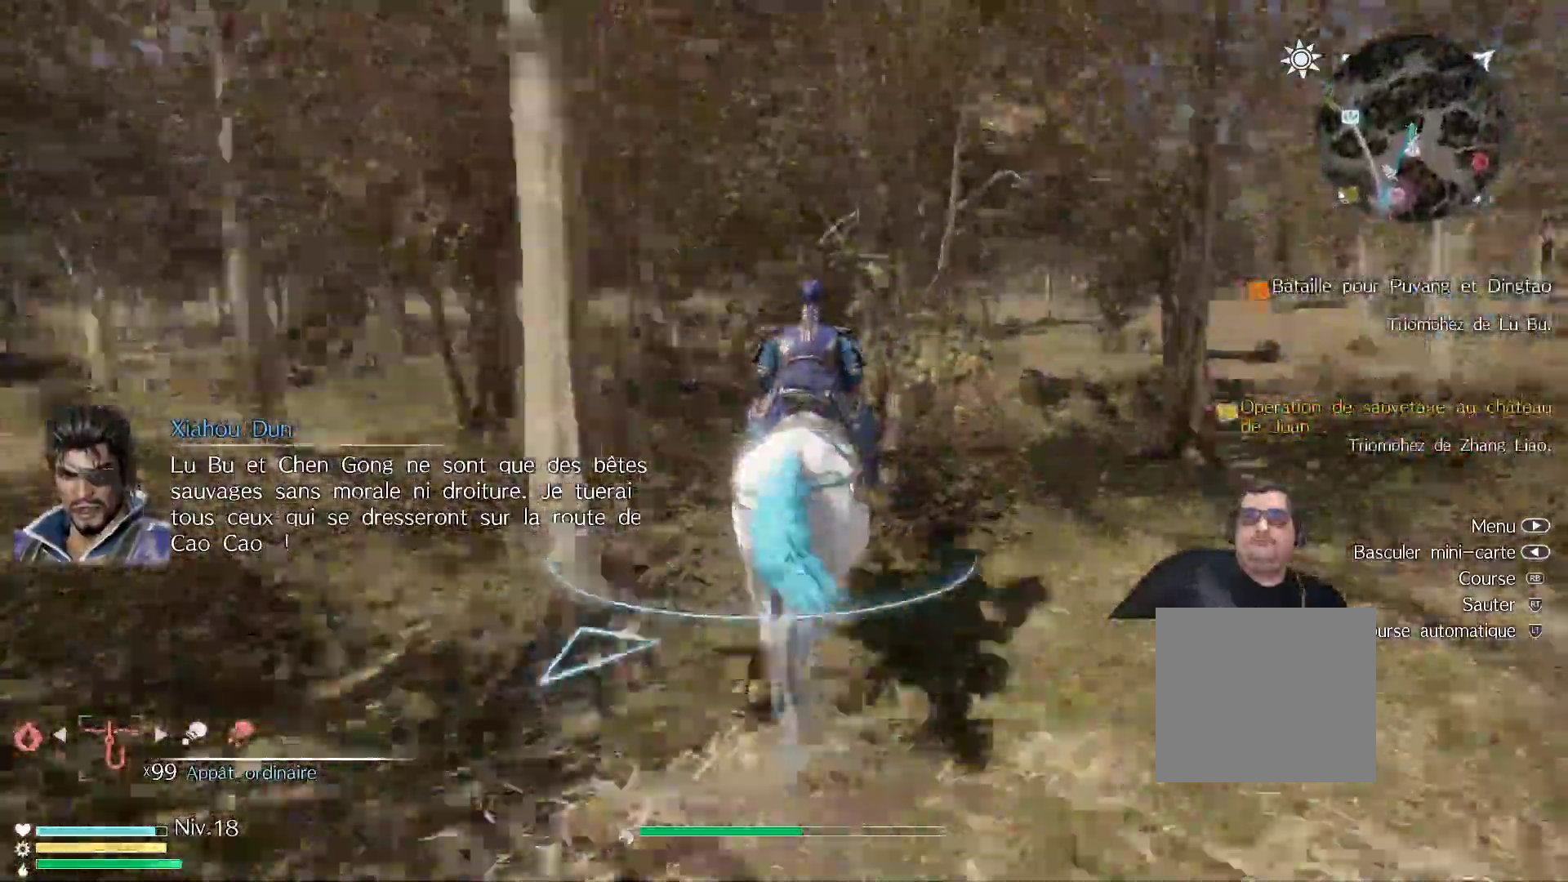
{"buttons": ["R1"], "left_stick": "up", "right_stick": "center", "events": [[50, "right_stick", "center"]]}
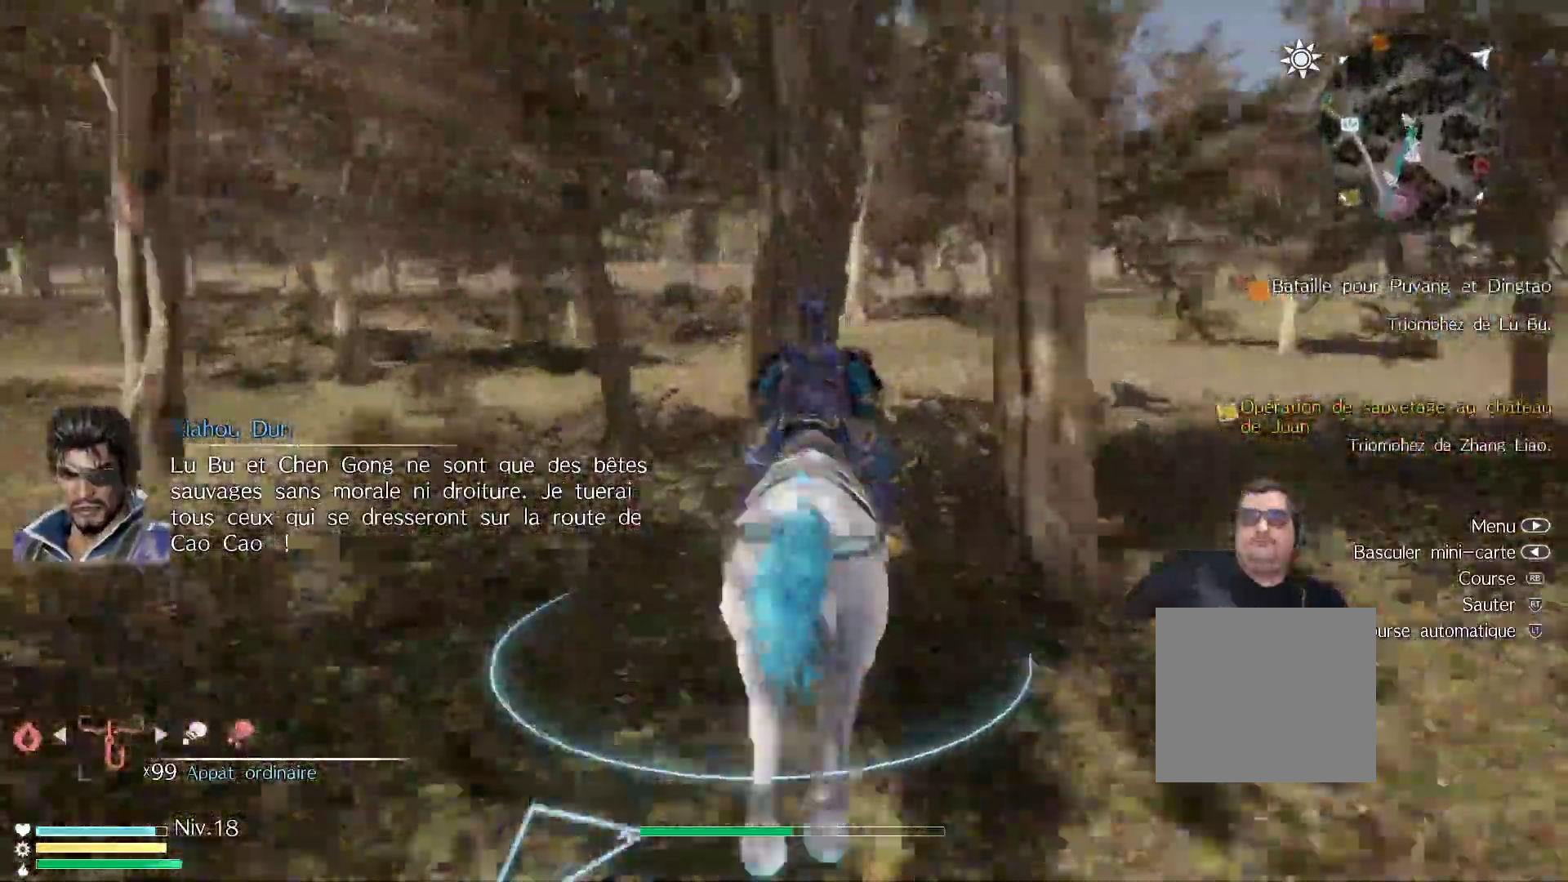
{"buttons": ["R1"], "left_stick": "up-right", "right_stick": "center", "events": [[483, "left_stick", "up-right"]]}
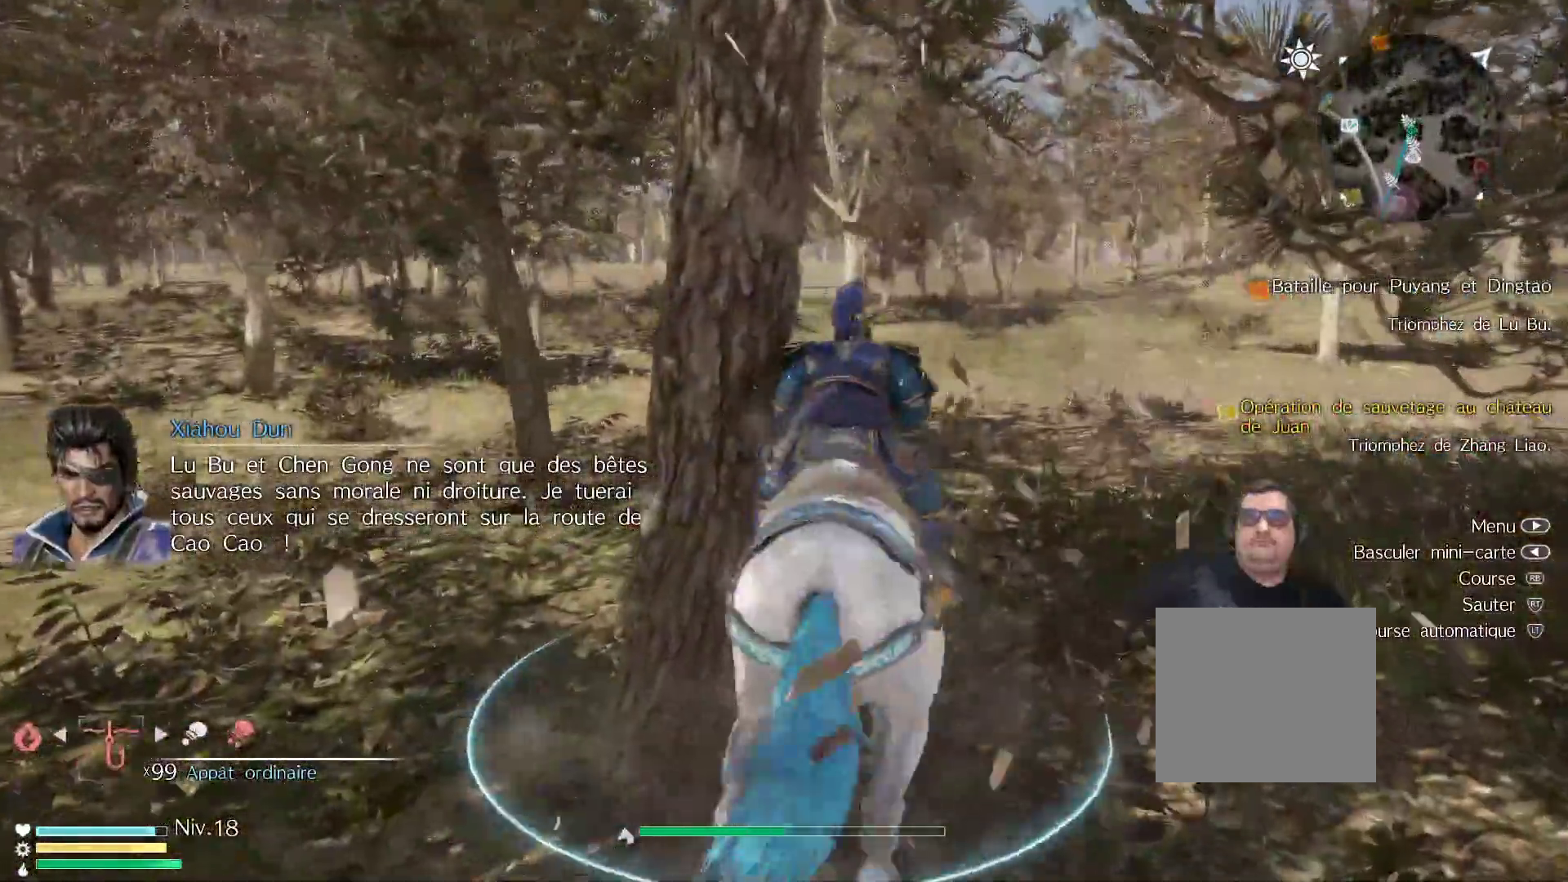
{"buttons": ["R1"], "left_stick": "up-right", "right_stick": "center", "events": []}
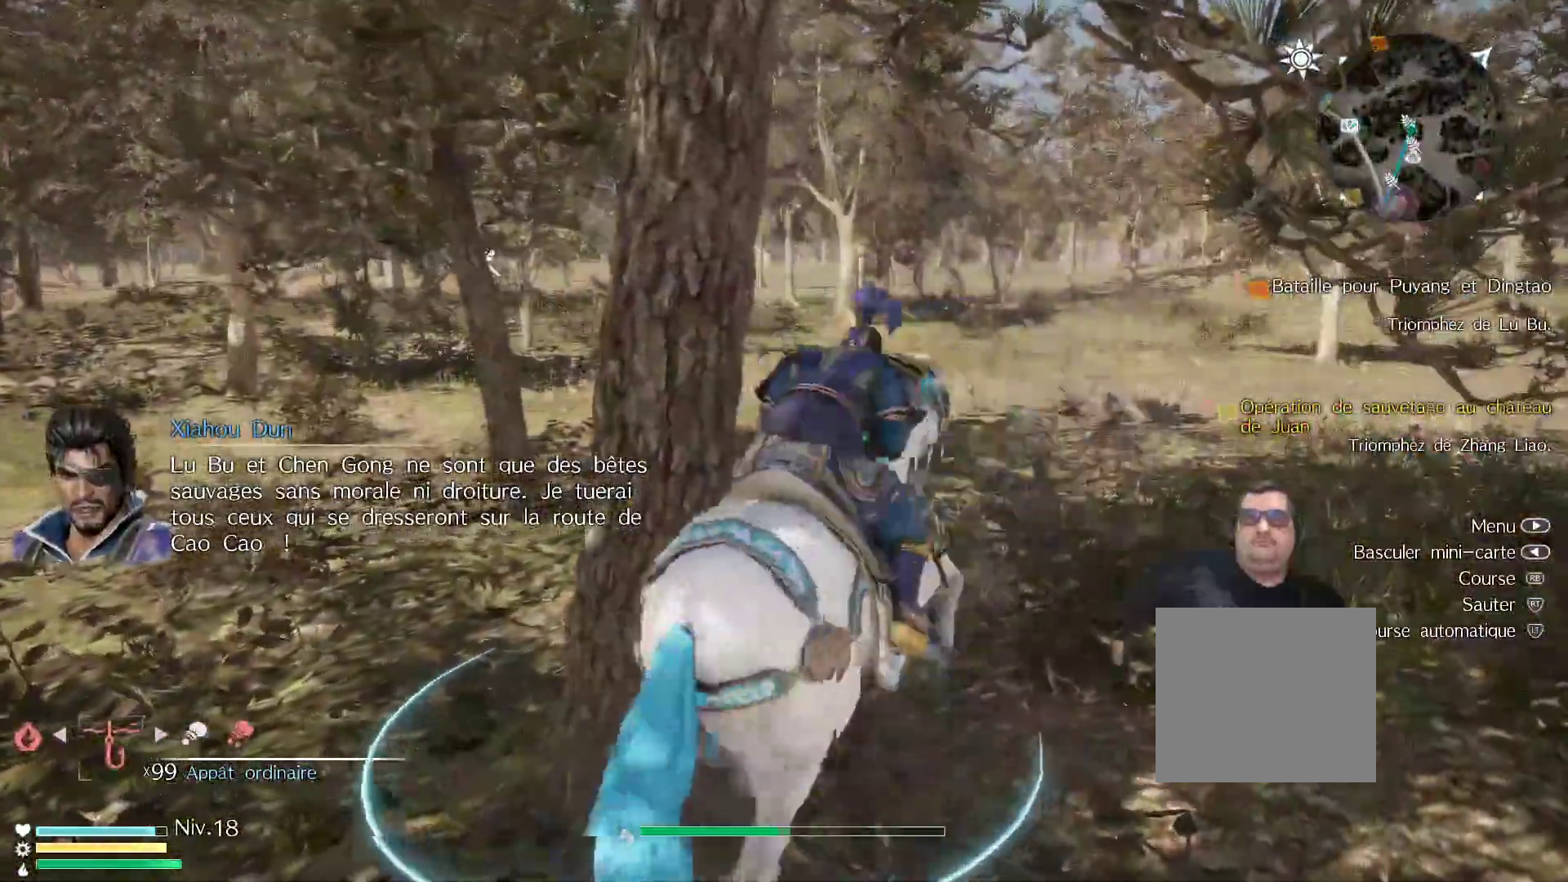
{"buttons": [], "left_stick": "up", "right_stick": "center", "events": [[333, "left_stick", "up"], [367, "R1", "up"]]}
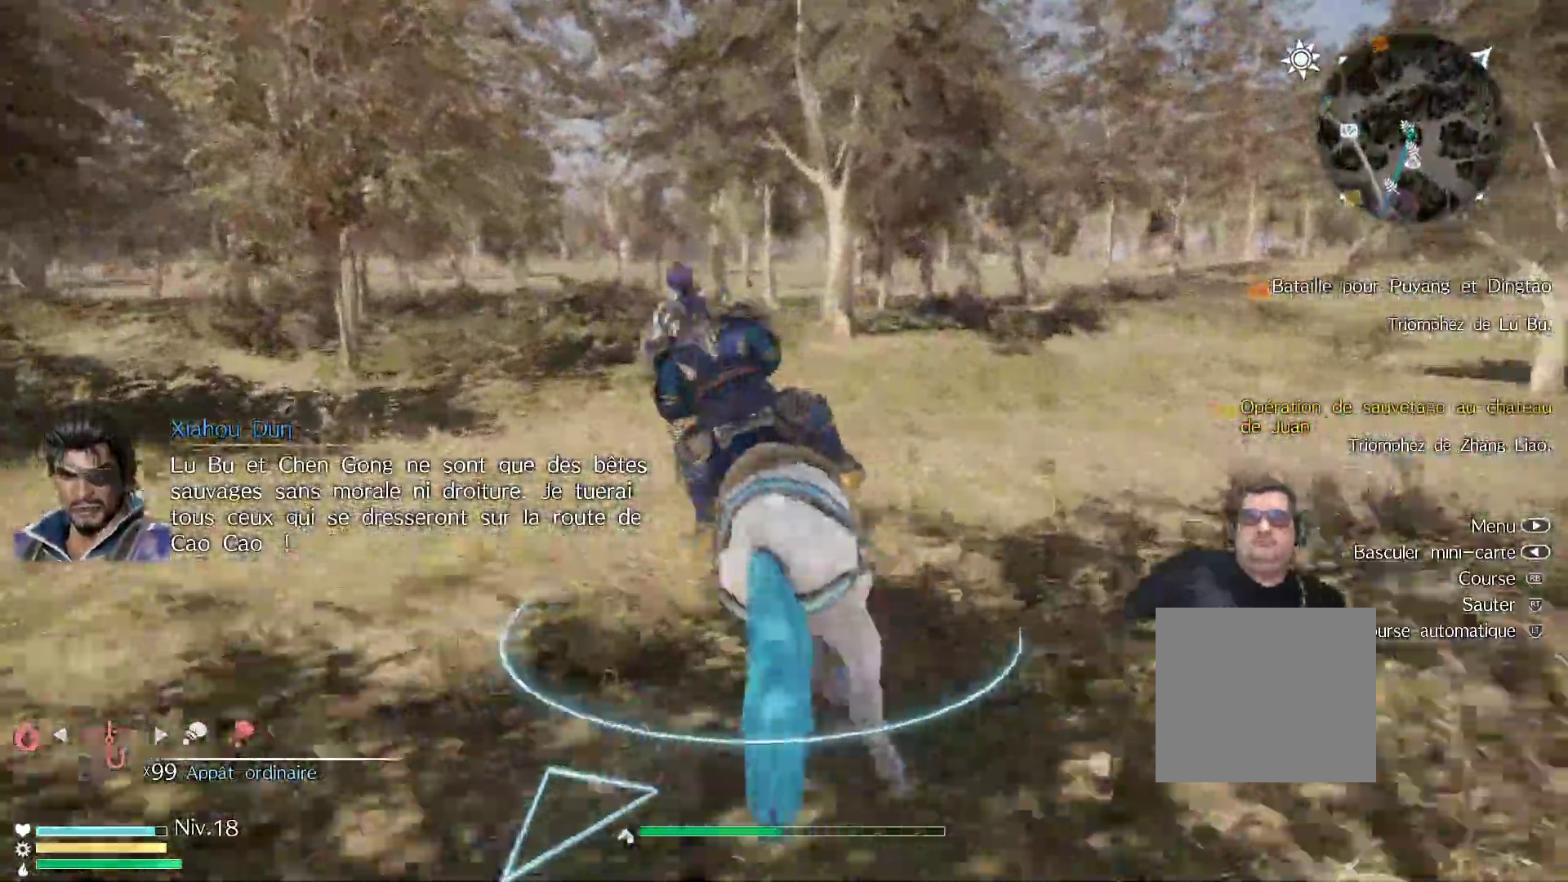
{"buttons": ["R1"], "left_stick": "up", "right_stick": "center", "events": [[67, "R1", "down"]]}
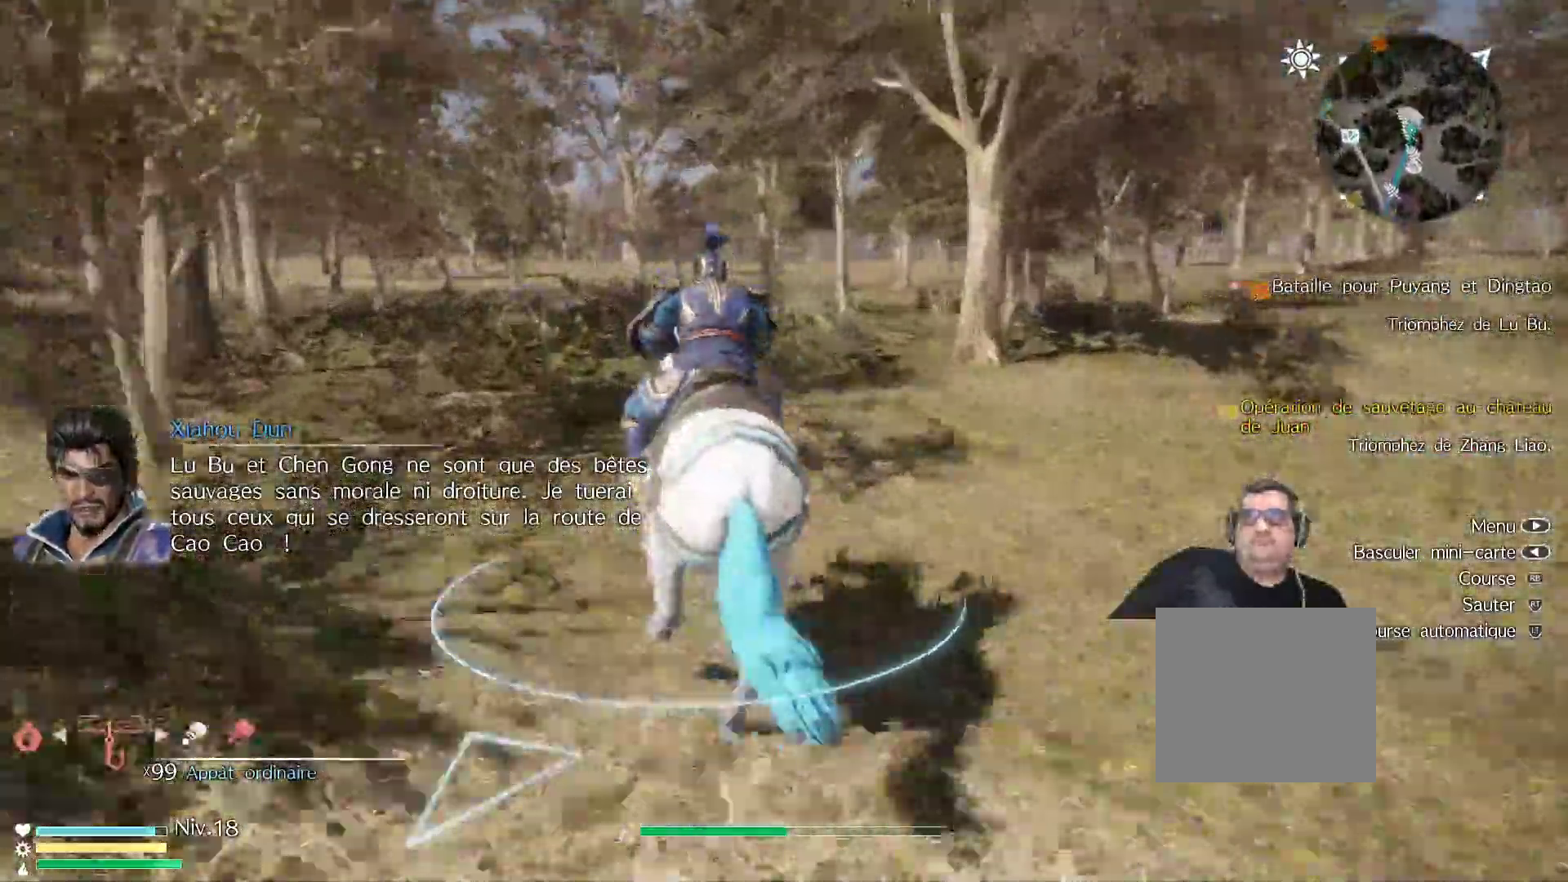
{"buttons": ["R1"], "left_stick": "up", "right_stick": "down-left", "events": [[417, "right_stick", "down-left"]]}
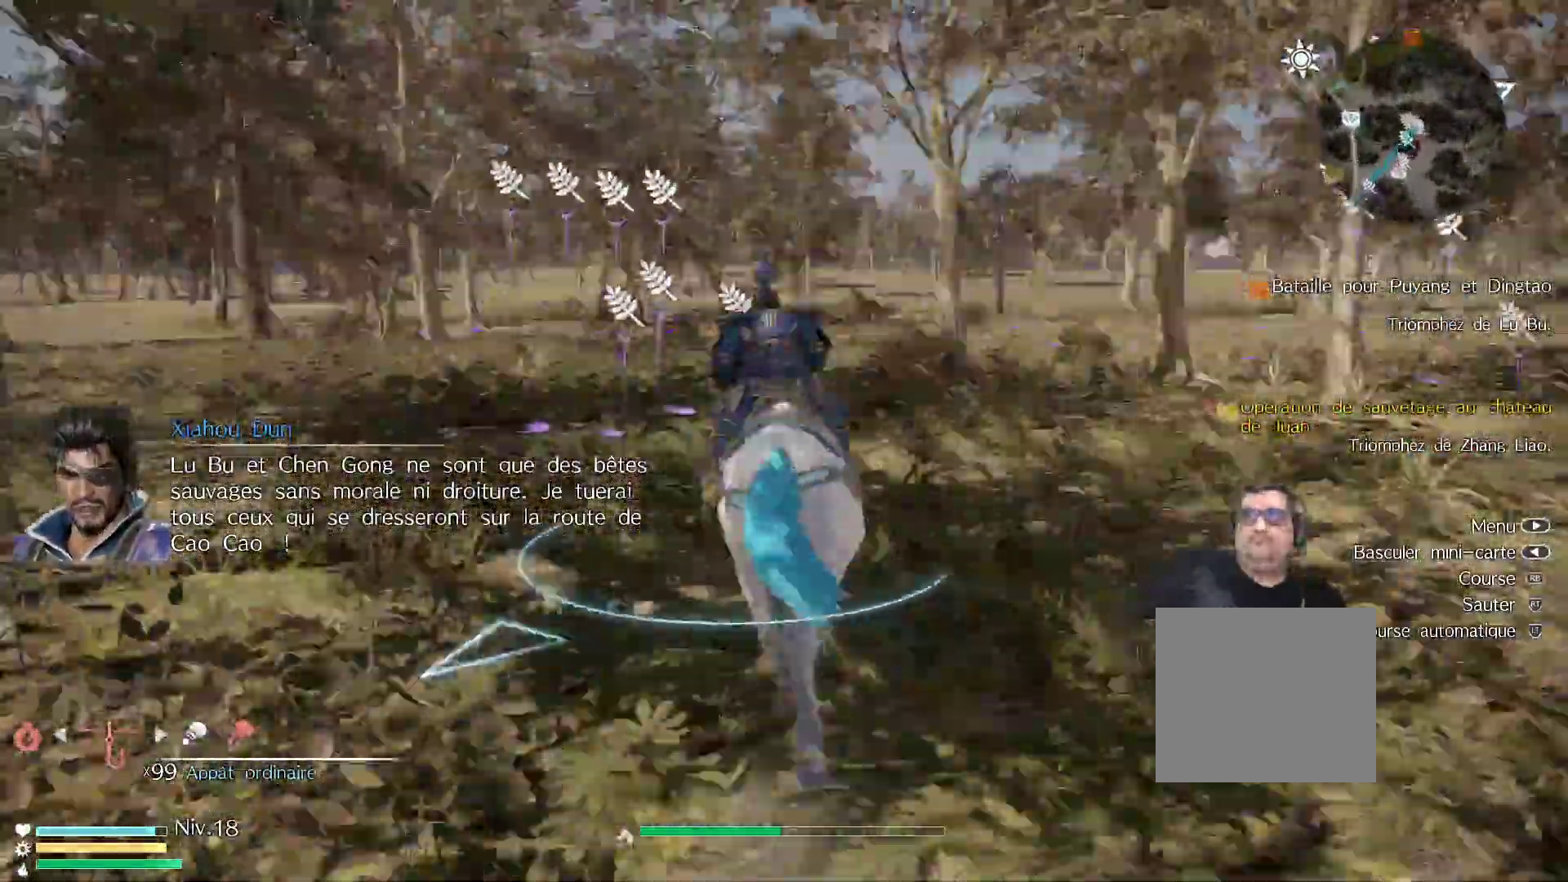
{"buttons": ["R1"], "left_stick": "up-right", "right_stick": "center", "events": [[133, "right_stick", "center"], [317, "left_stick", "up-right"]]}
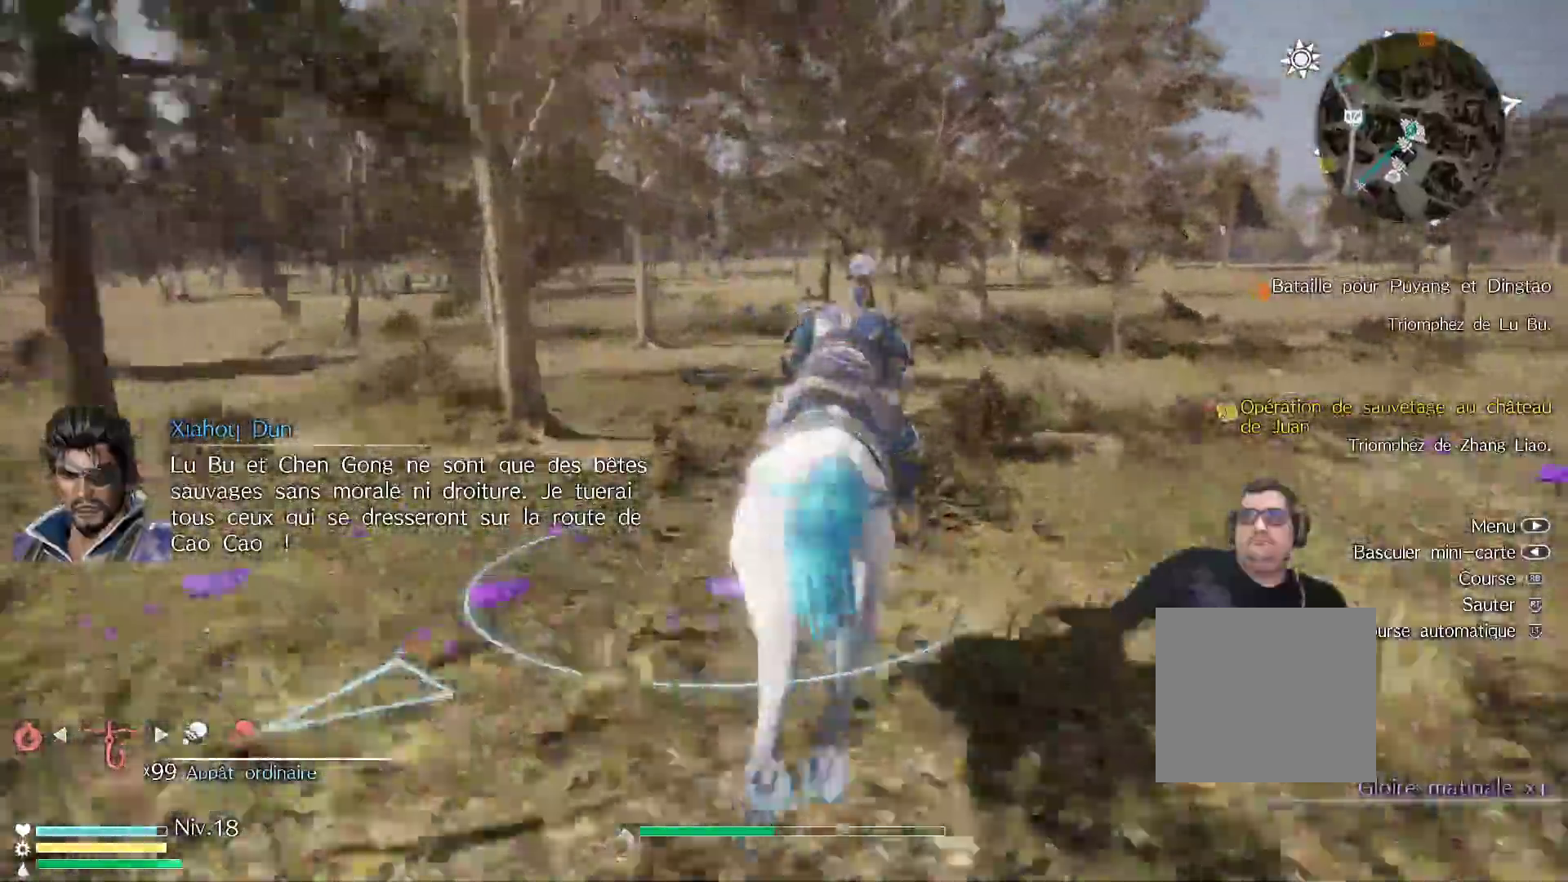
{"buttons": ["R1"], "left_stick": "up-right", "right_stick": "center", "events": []}
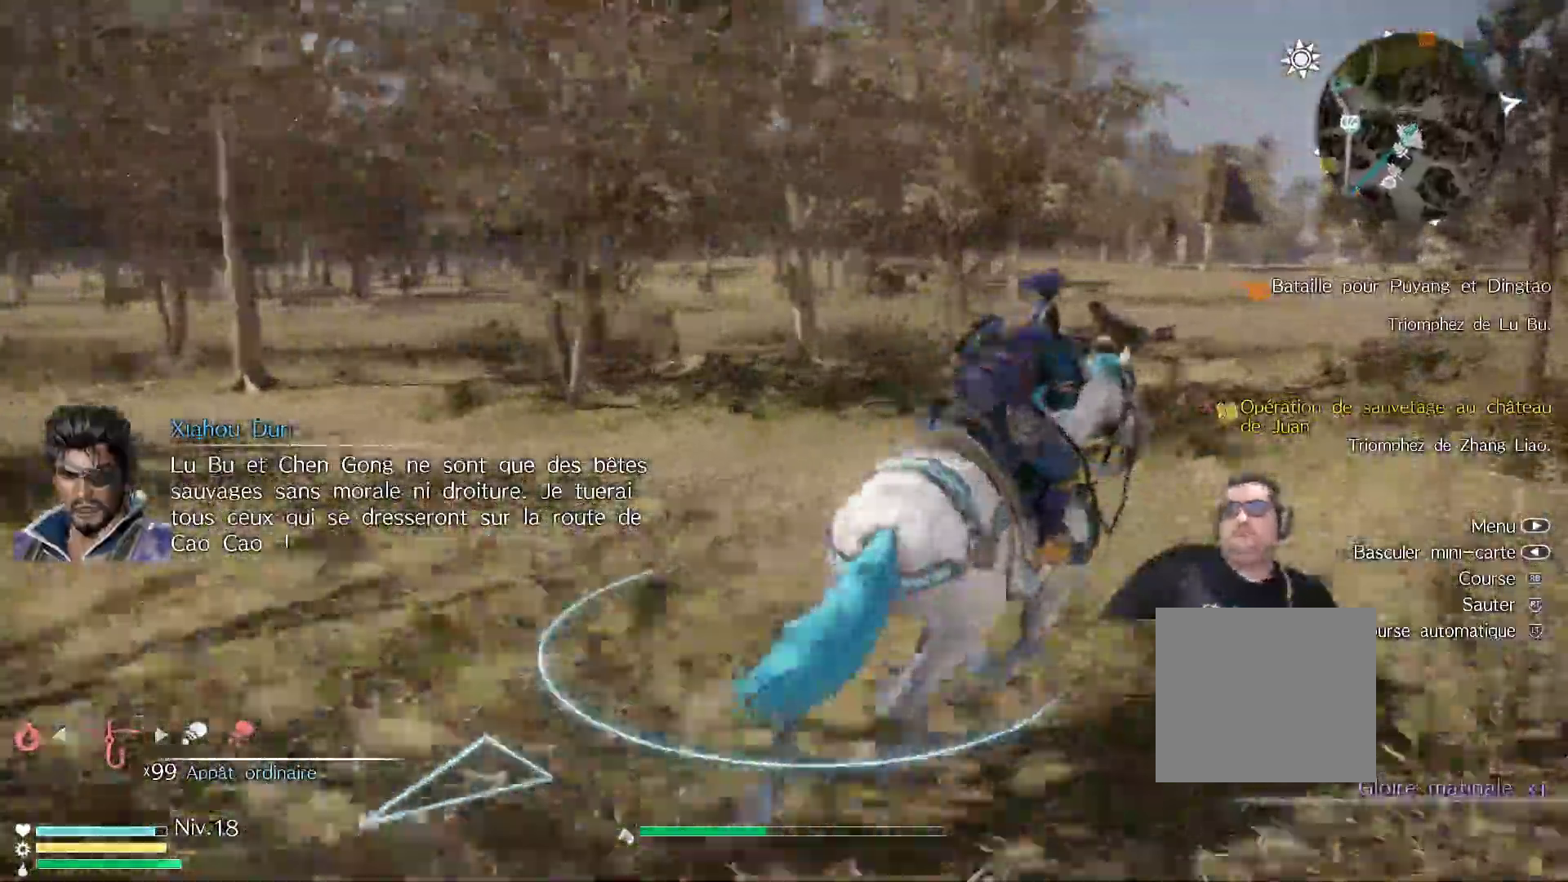
{"buttons": ["R1"], "left_stick": "up-right", "right_stick": "center", "events": []}
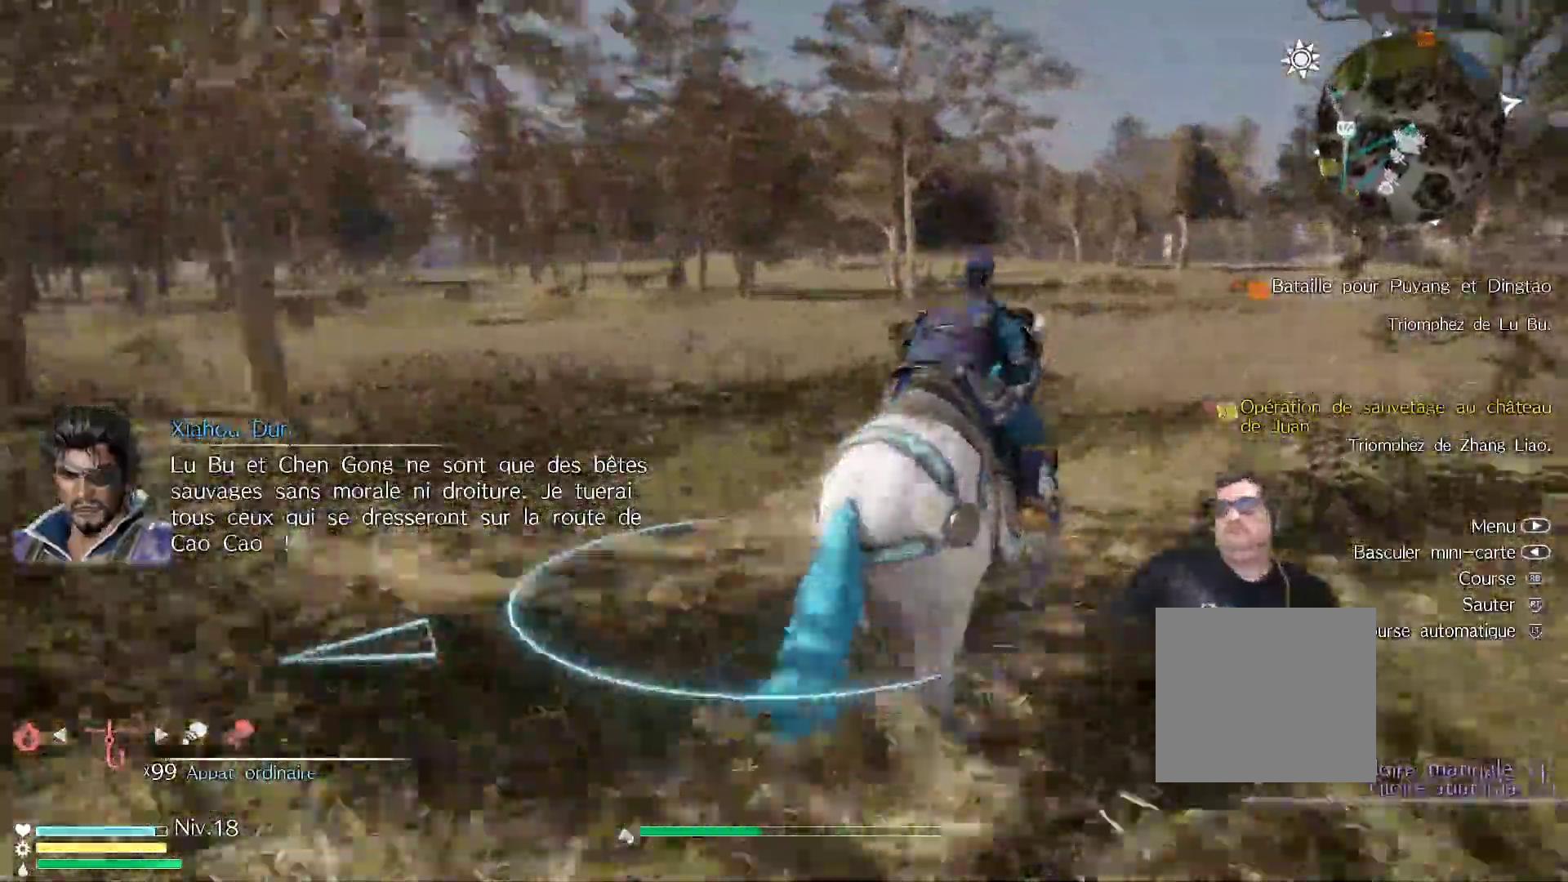
{"buttons": ["R1"], "left_stick": "up-right", "right_stick": "center", "events": []}
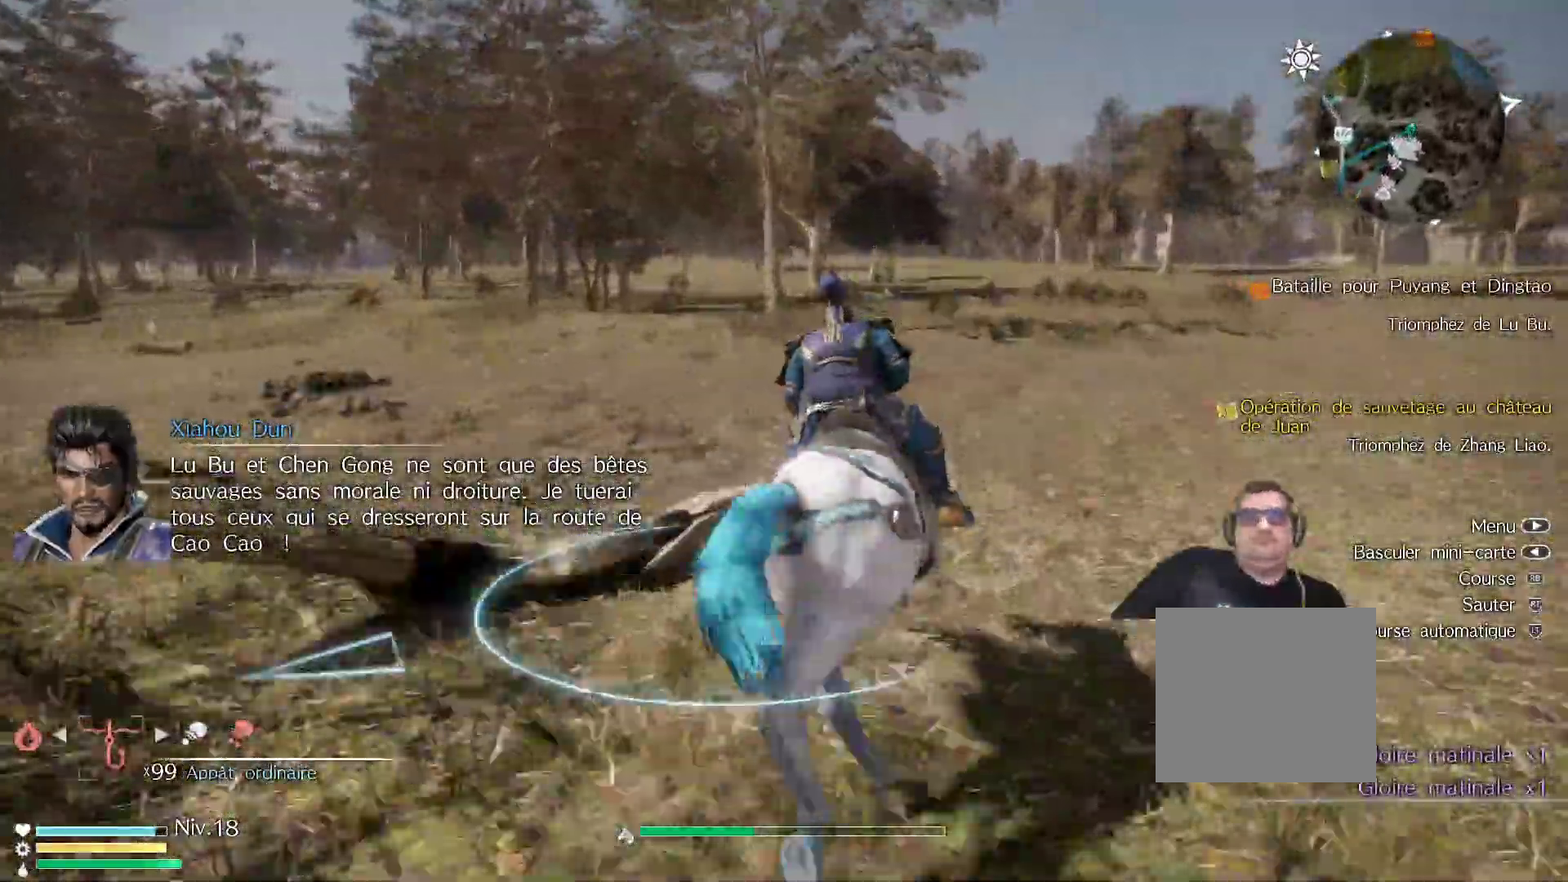
{"buttons": ["R1"], "left_stick": "up-right", "right_stick": "center", "events": []}
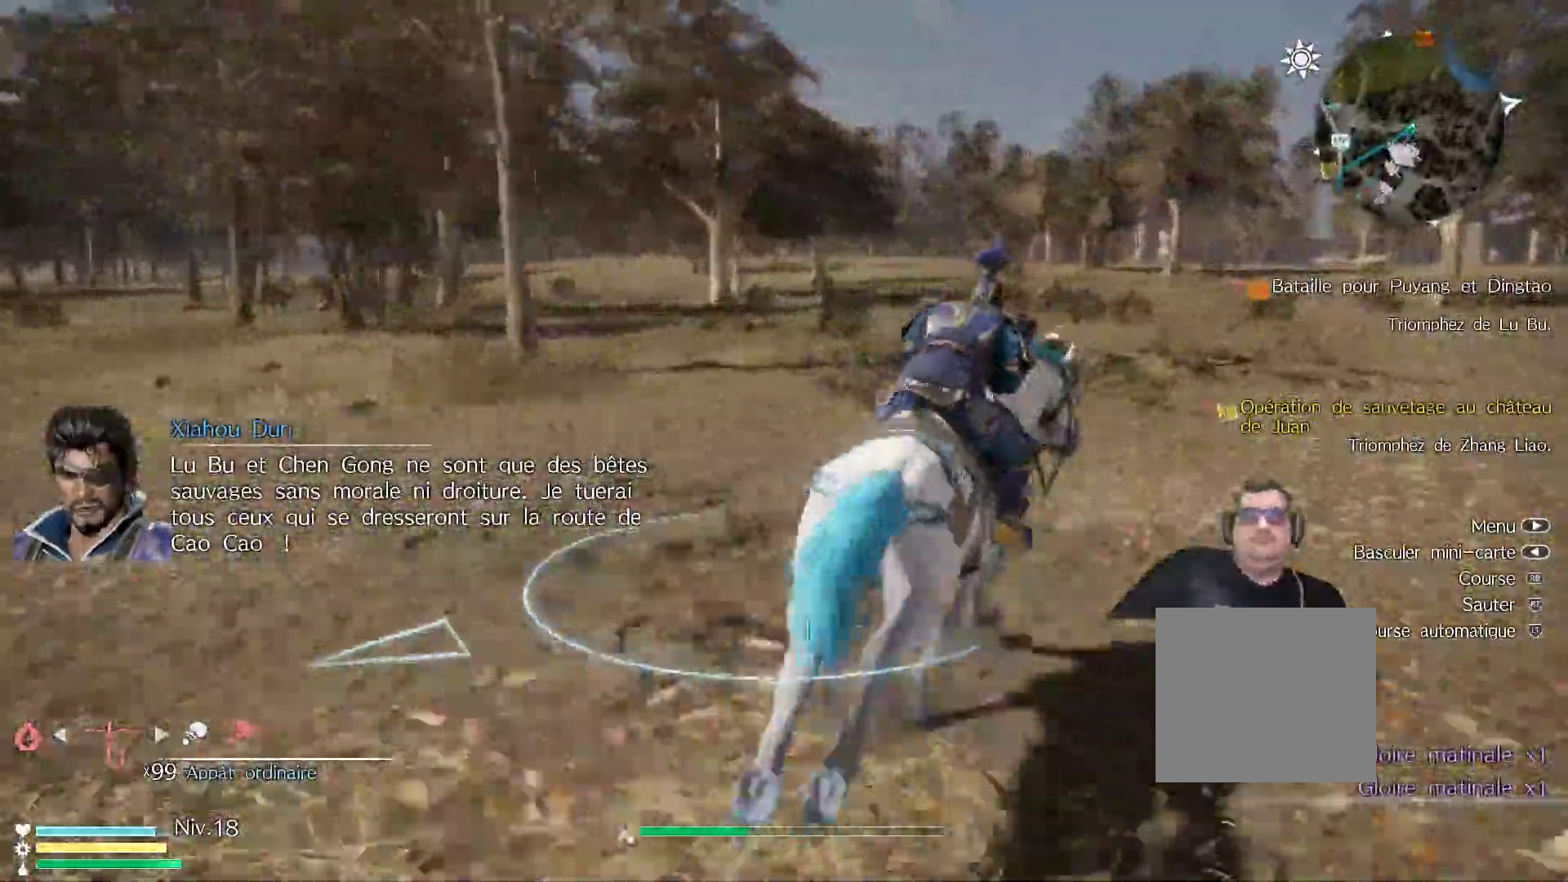
{"buttons": ["R1"], "left_stick": "up", "right_stick": "center", "events": [[483, "left_stick", "up"]]}
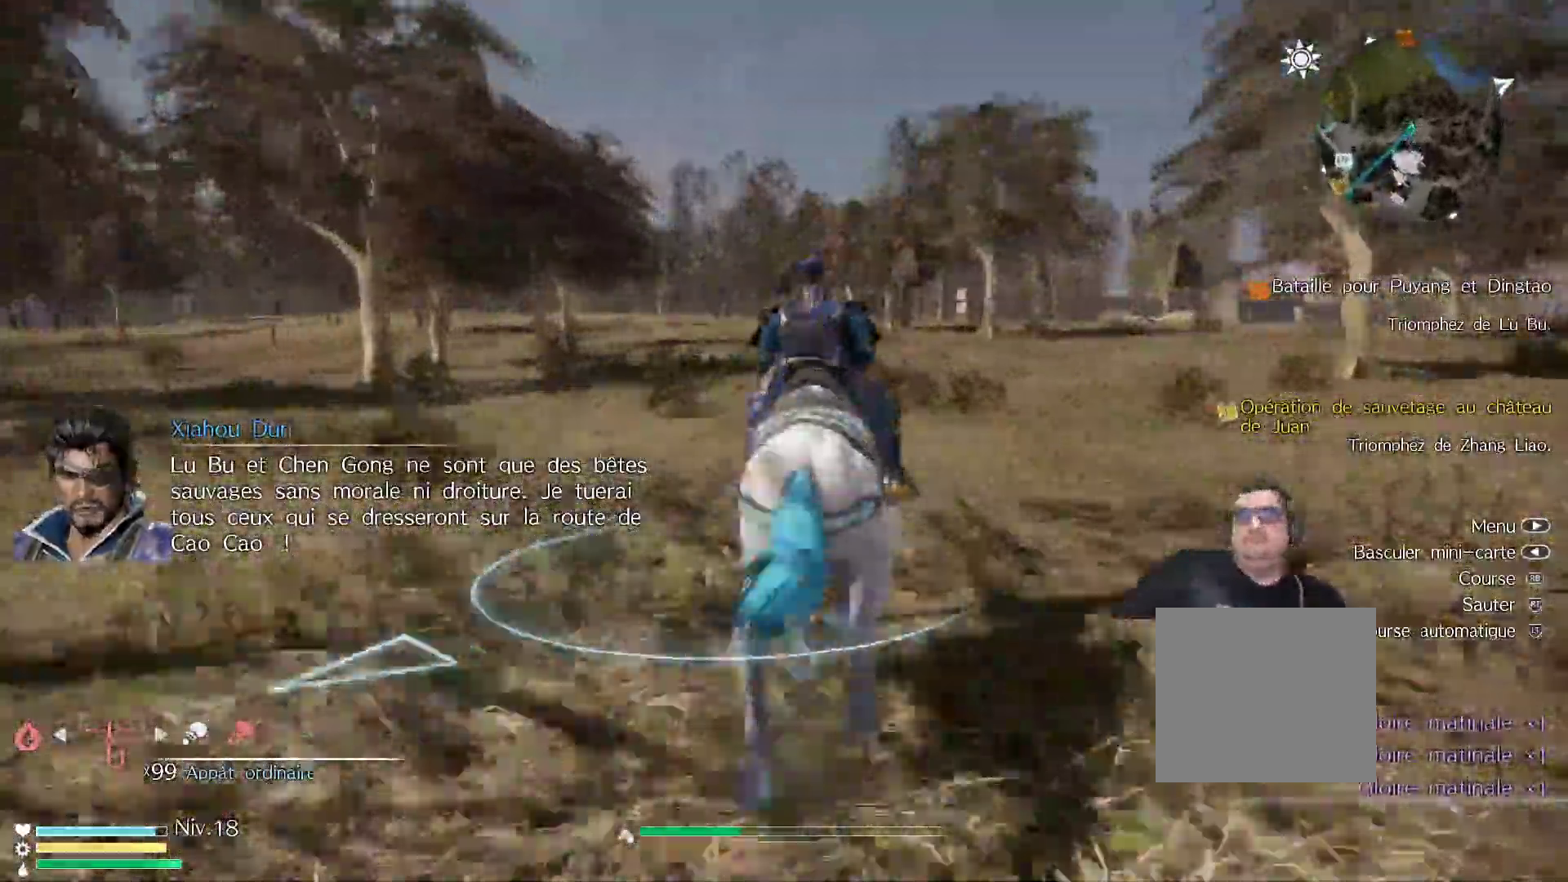
{"buttons": ["R1"], "left_stick": "up", "right_stick": "center", "events": []}
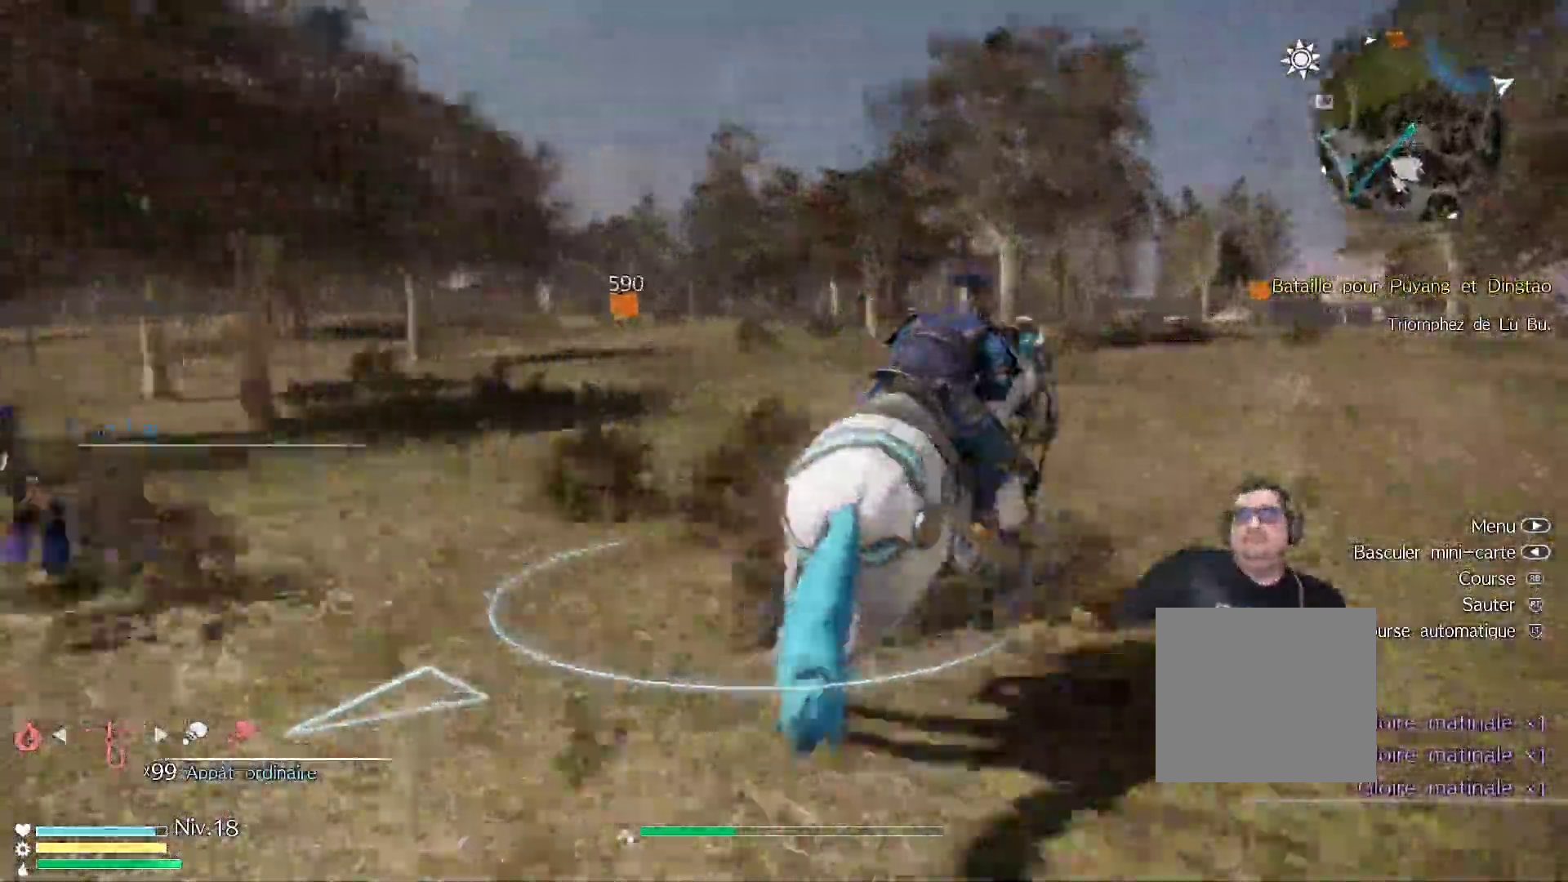
{"buttons": ["R1"], "left_stick": "up", "right_stick": "center", "events": [[83, "R2", "down"], [150, "R2", "up"], [200, "R2", "down"], [350, "R2", "up"]]}
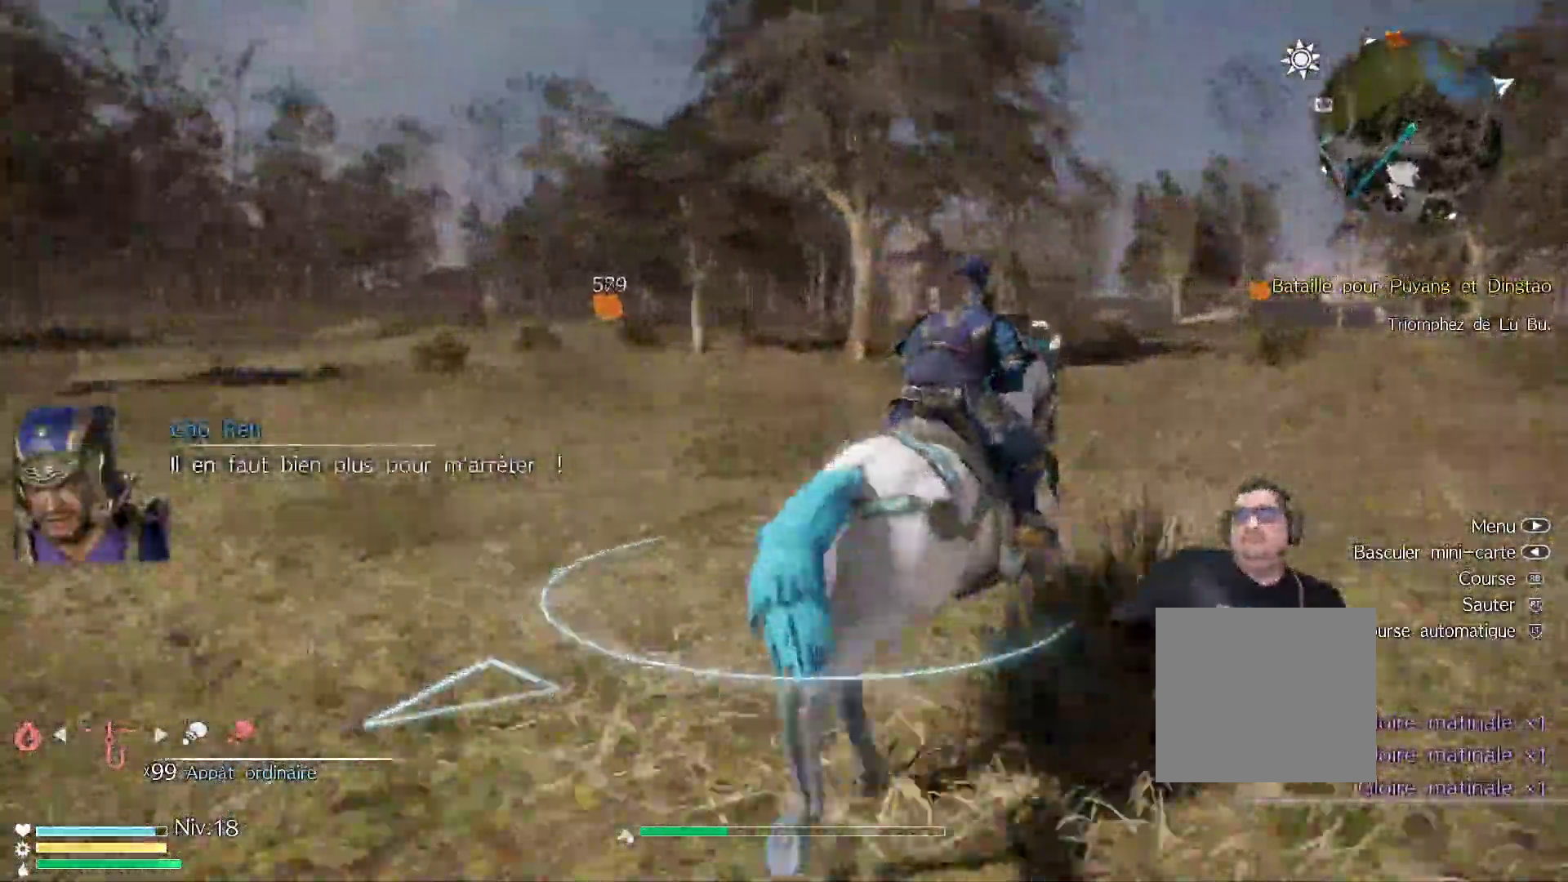
{"buttons": ["R1"], "left_stick": "up", "right_stick": "center", "events": []}
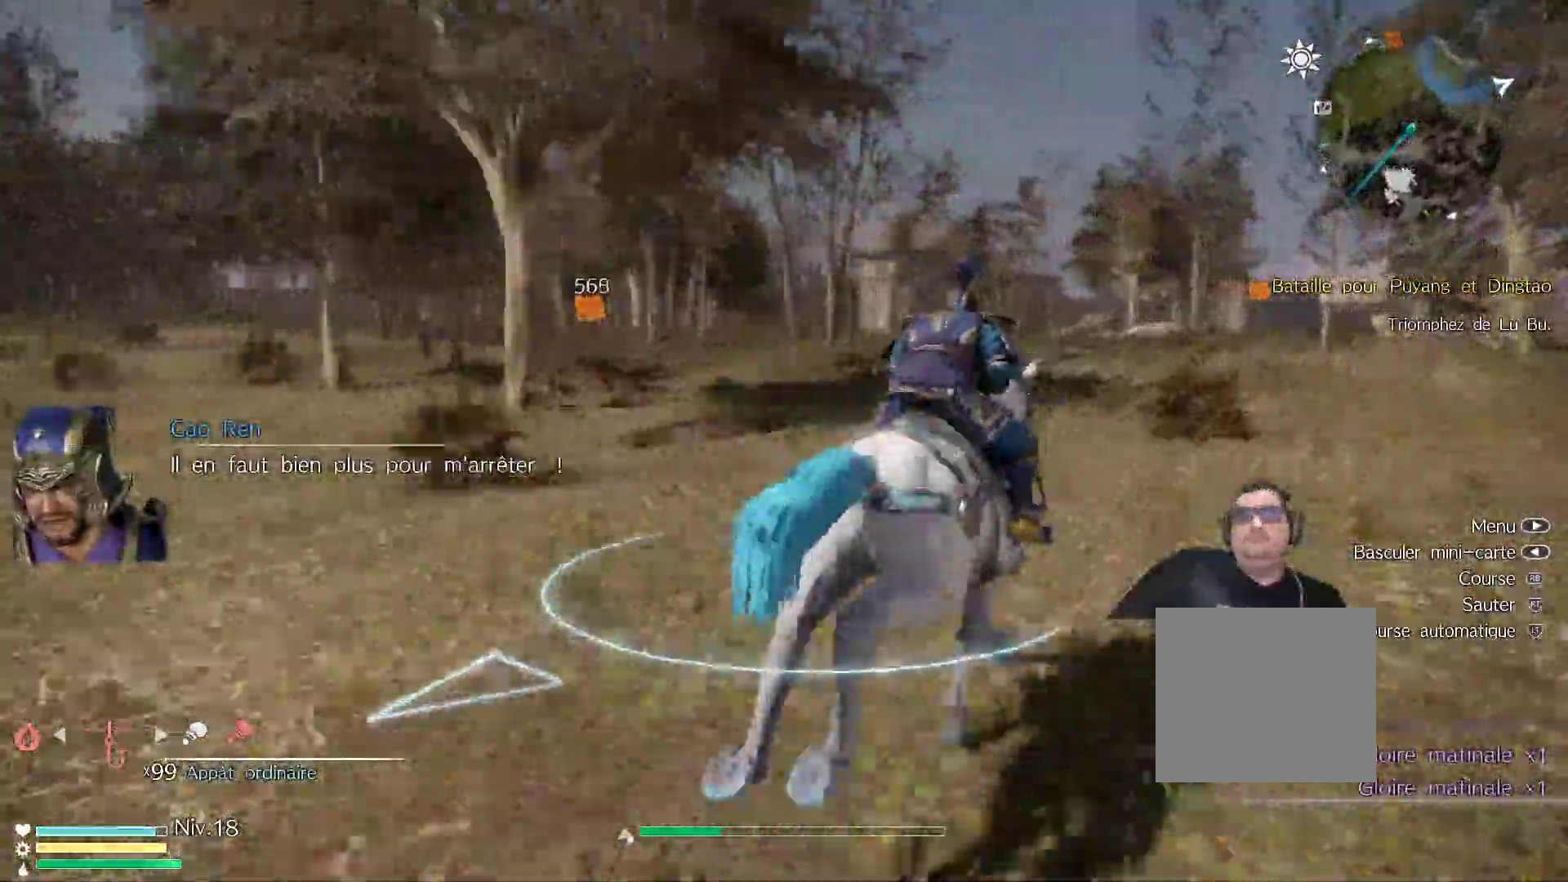
{"buttons": ["R1"], "left_stick": "up", "right_stick": "center", "events": [[317, "right_stick", "down"], [400, "right_stick", "center"]]}
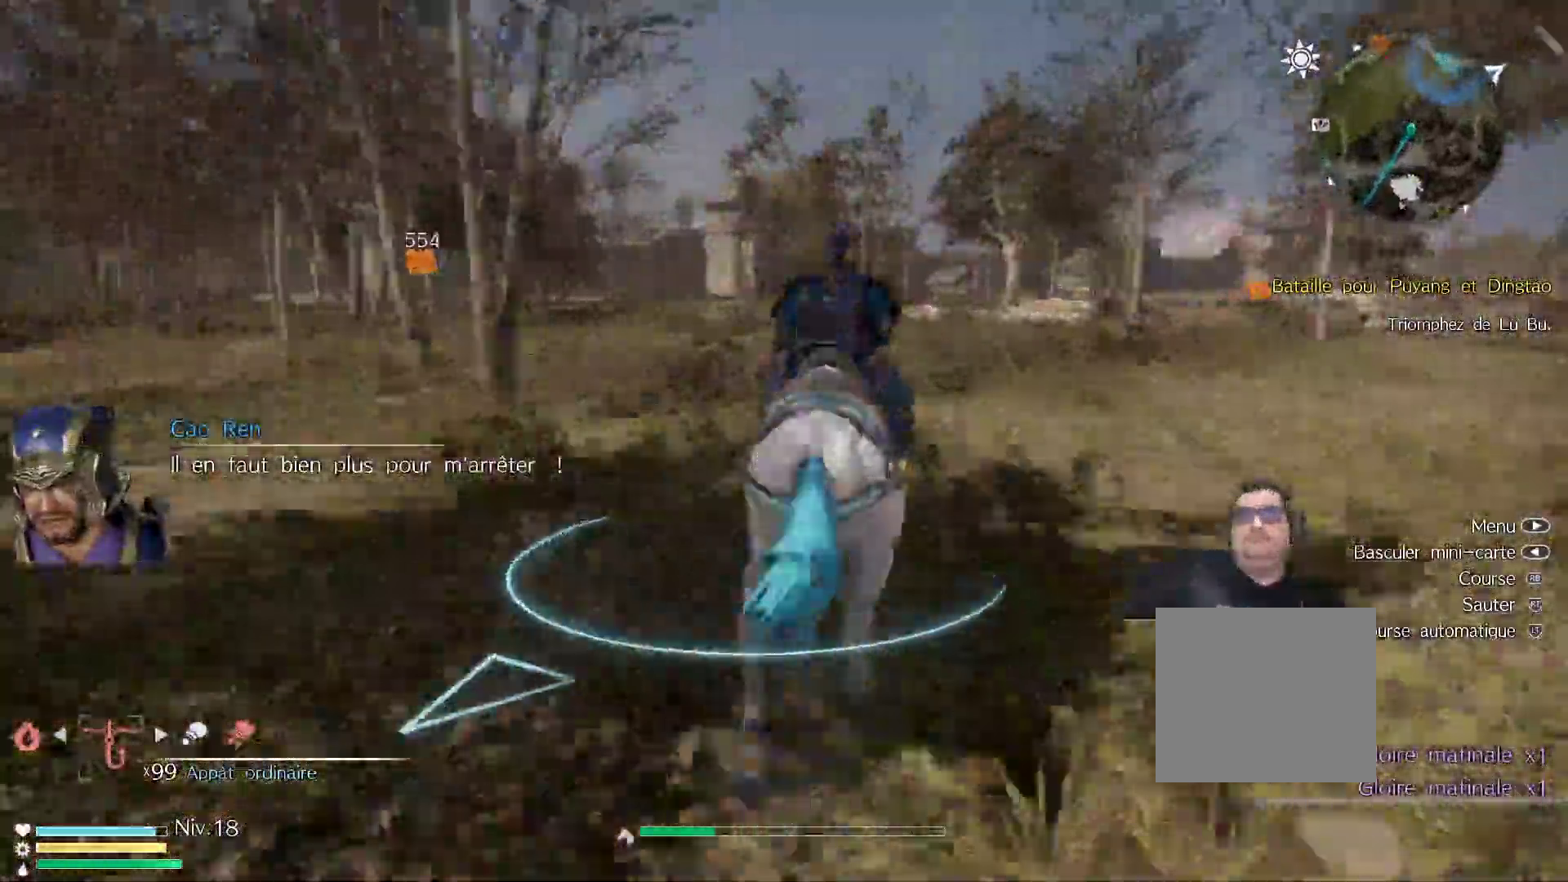
{"buttons": ["R1"], "left_stick": "up", "right_stick": "center", "events": []}
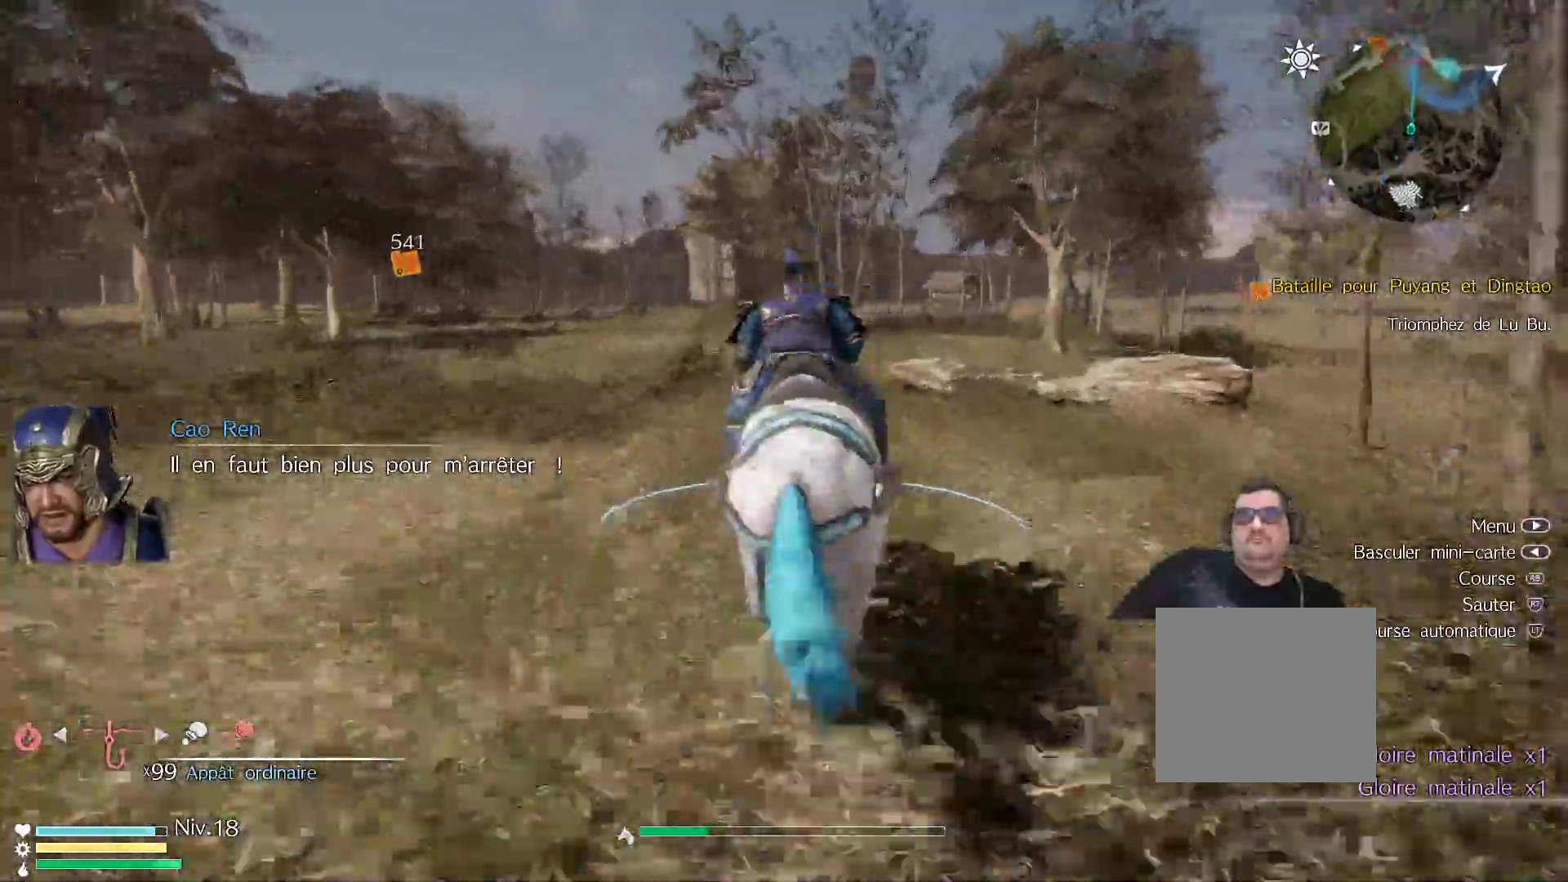
{"buttons": ["R1"], "left_stick": "up", "right_stick": "center", "events": []}
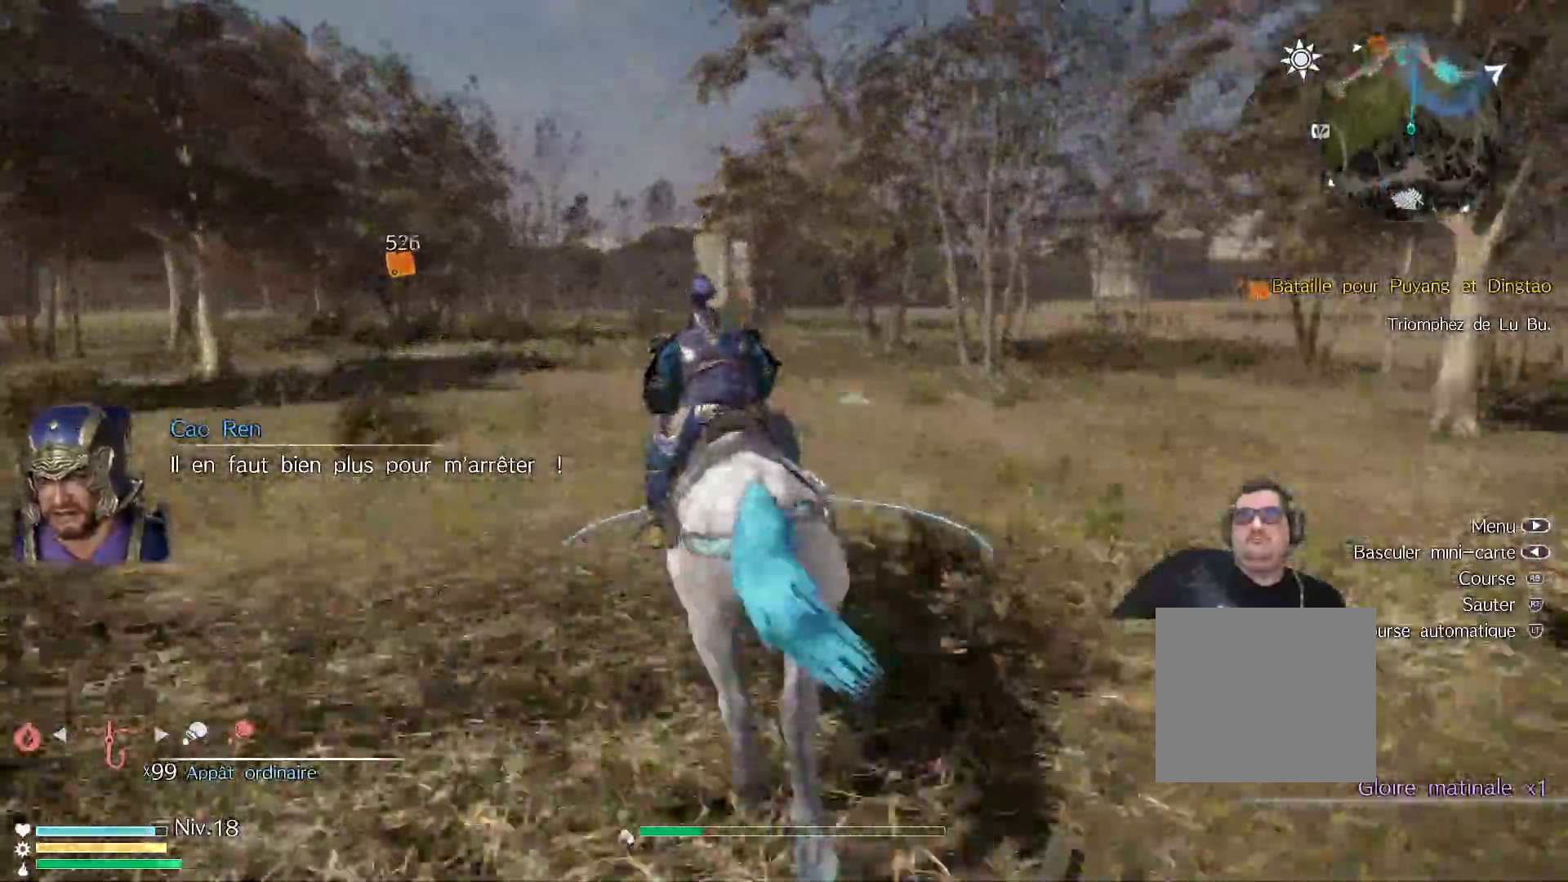
{"buttons": ["R1"], "left_stick": "up", "right_stick": "center", "events": []}
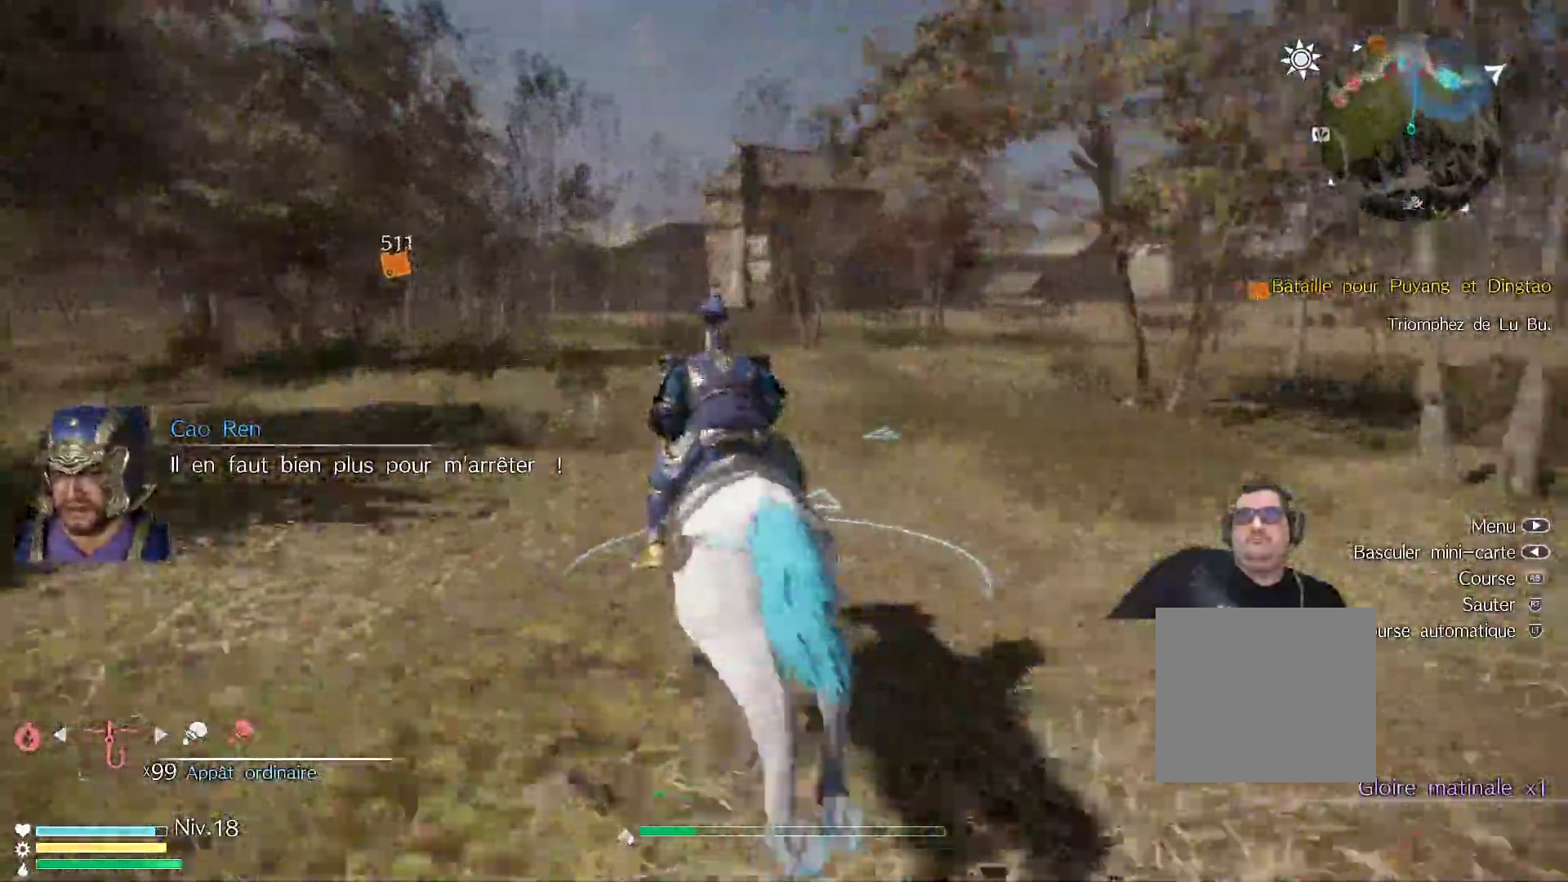
{"buttons": ["R1"], "left_stick": "up", "right_stick": "center", "events": []}
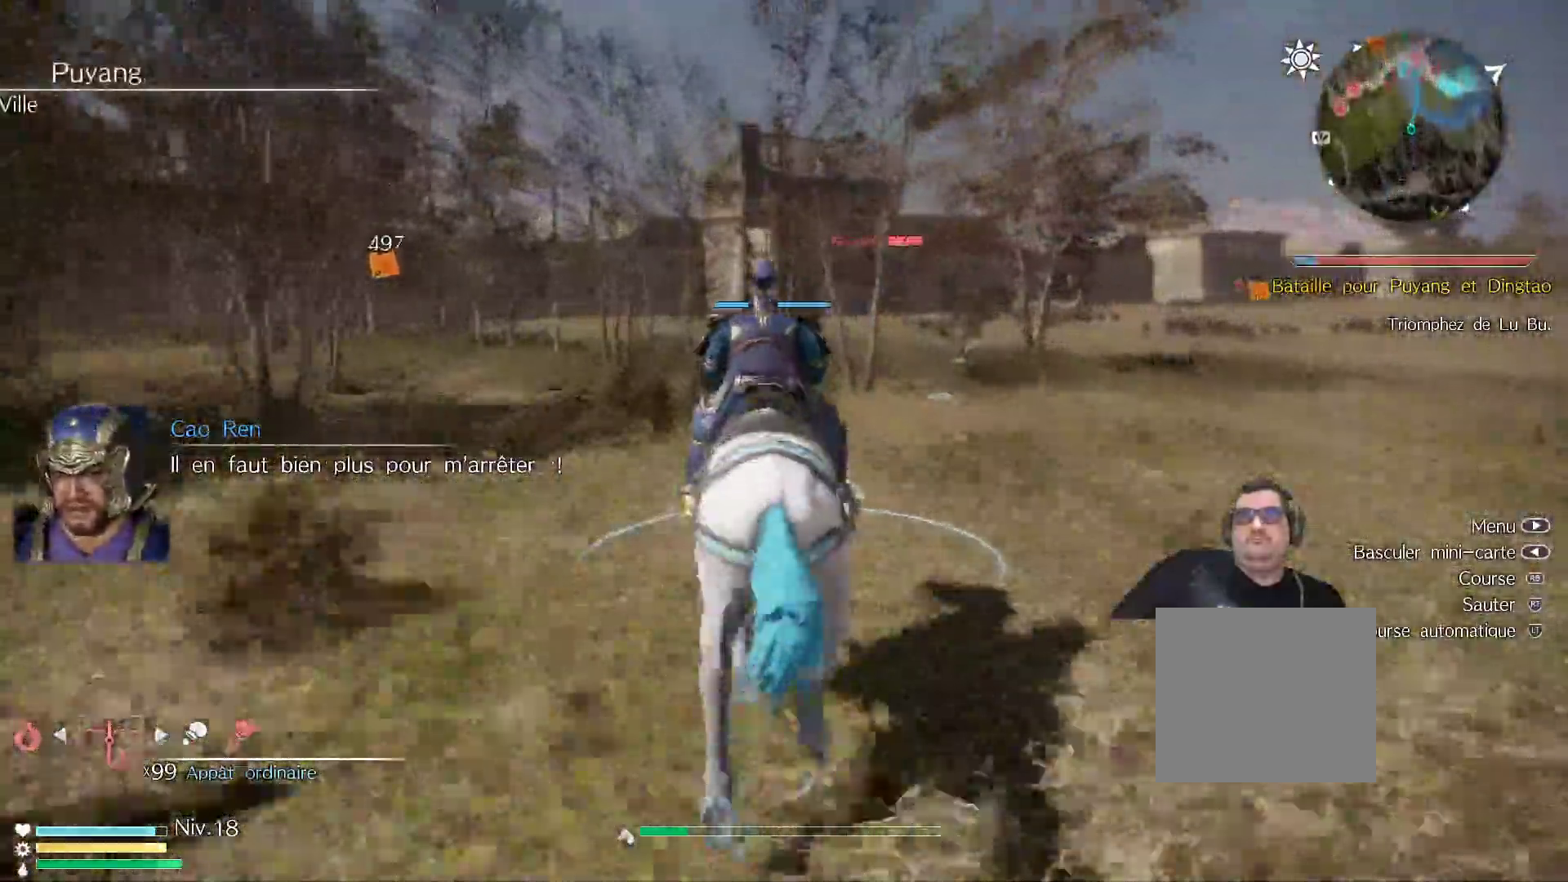
{"buttons": ["R1"], "left_stick": "up", "right_stick": "center", "events": []}
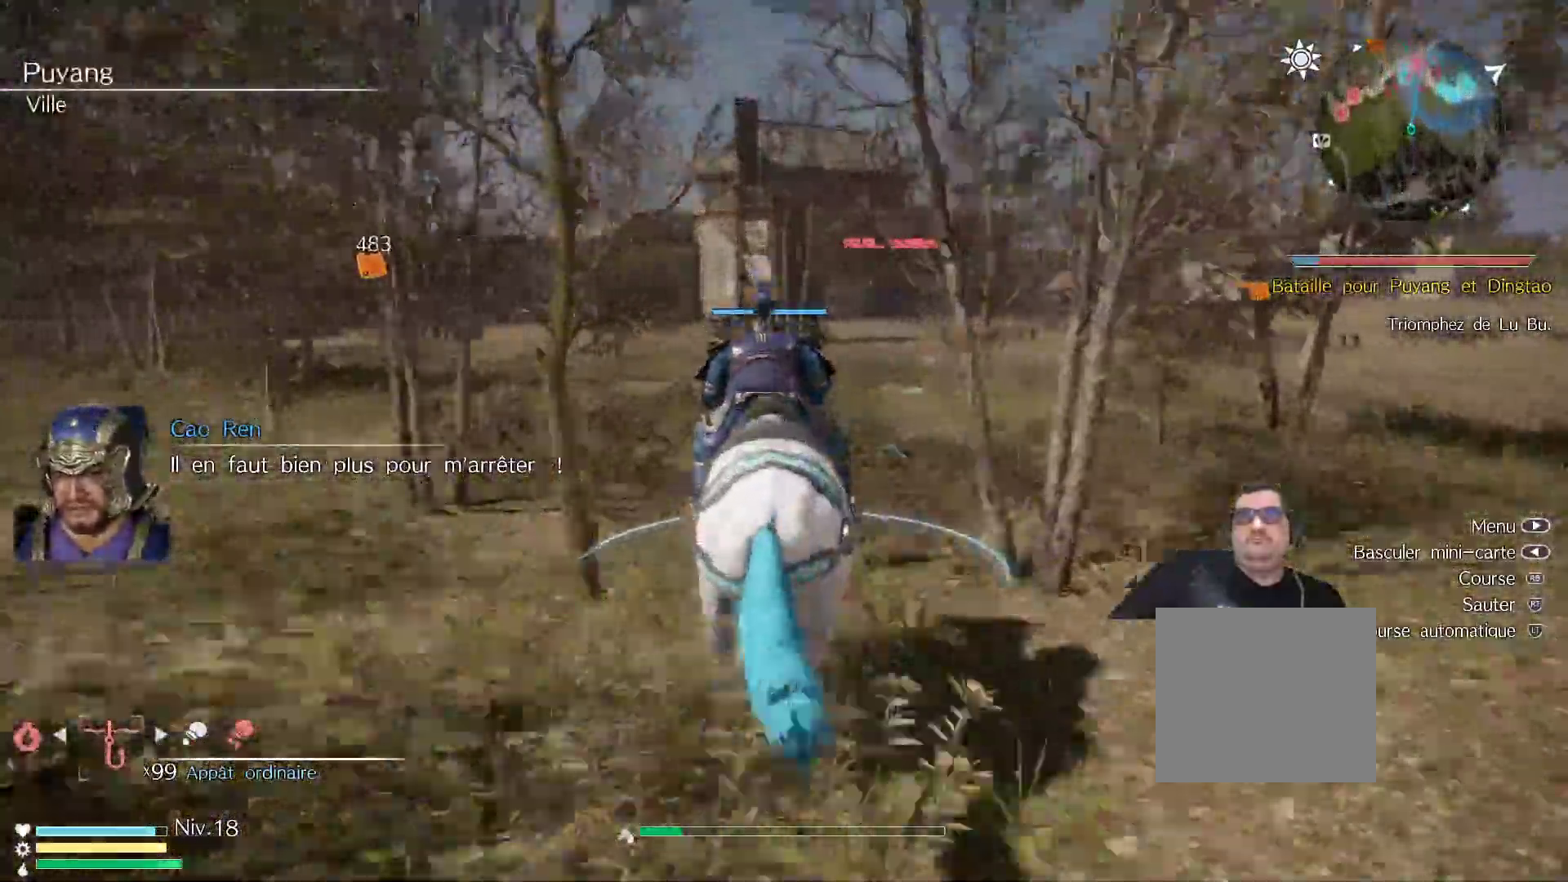
{"buttons": ["R1"], "left_stick": "up", "right_stick": "center", "events": []}
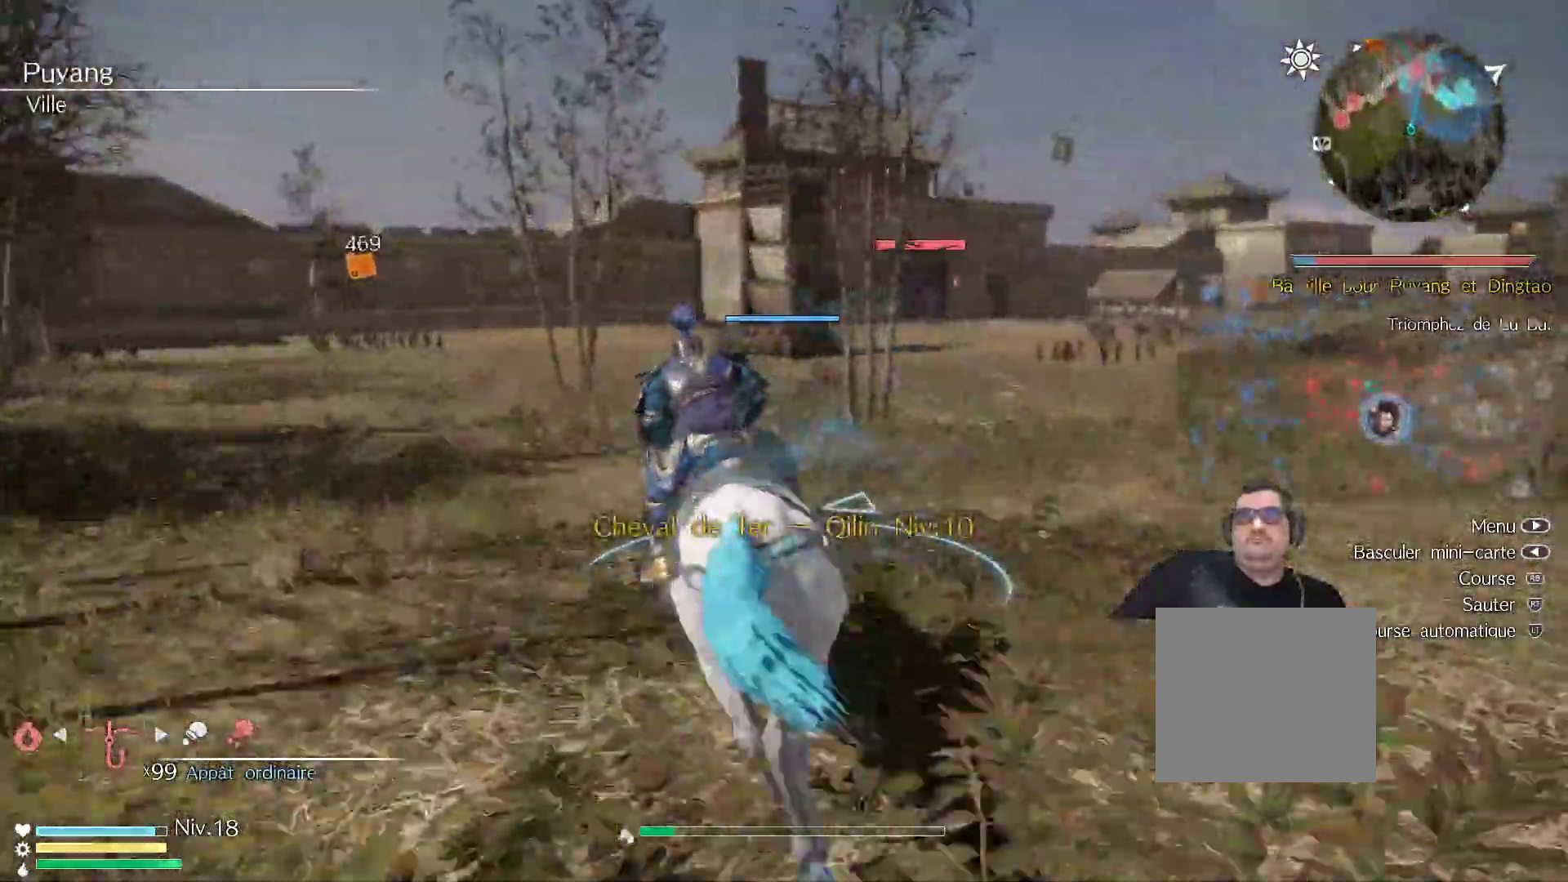
{"buttons": ["R1"], "left_stick": "up", "right_stick": "center", "events": []}
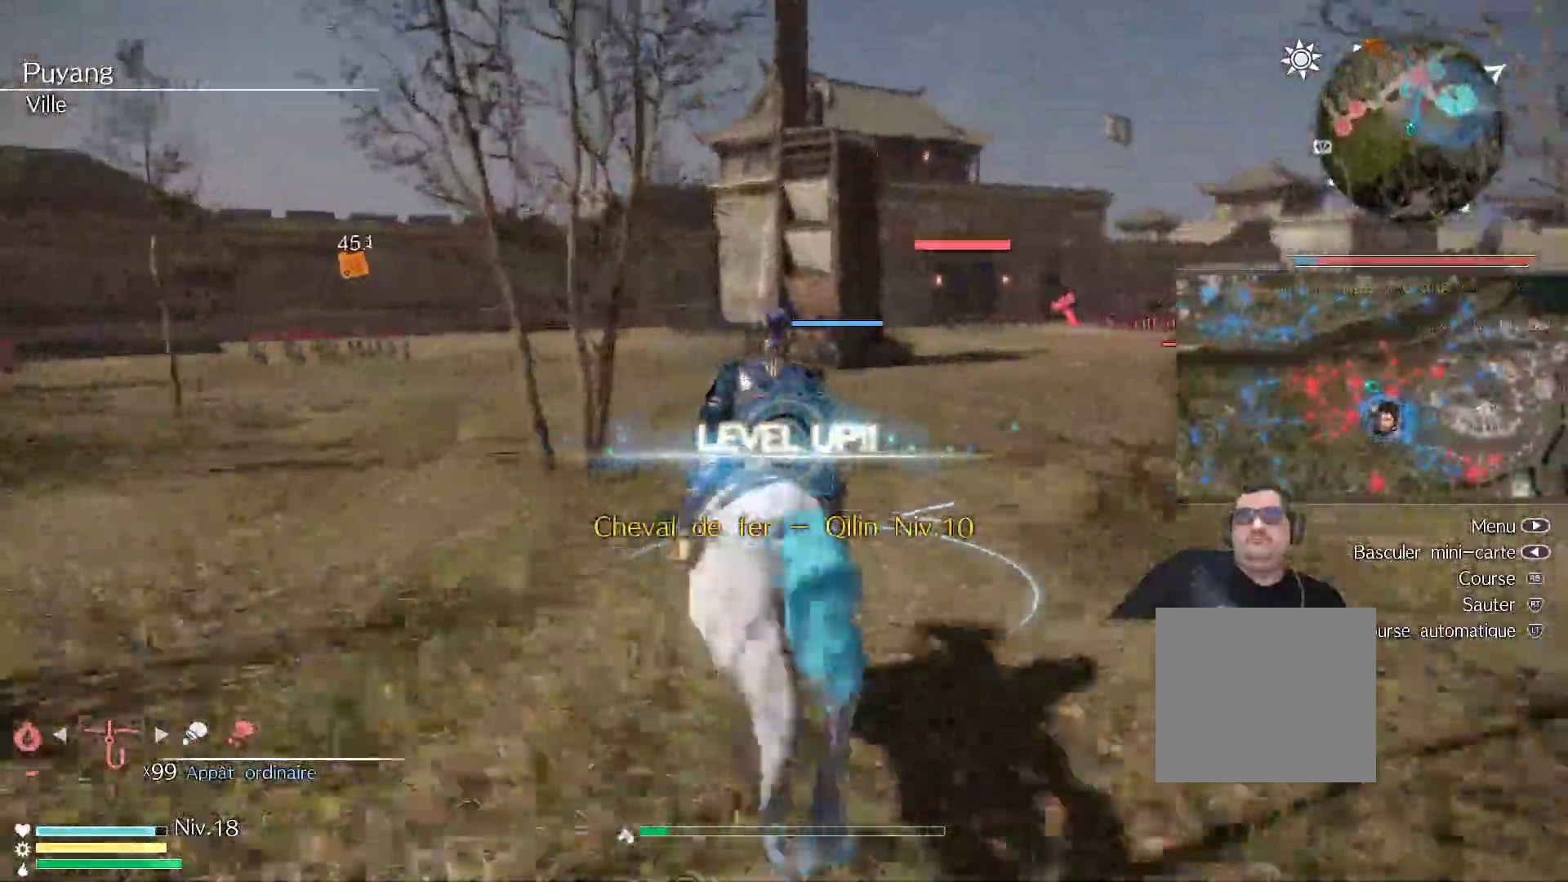
{"buttons": ["R1"], "left_stick": "up", "right_stick": "center", "events": []}